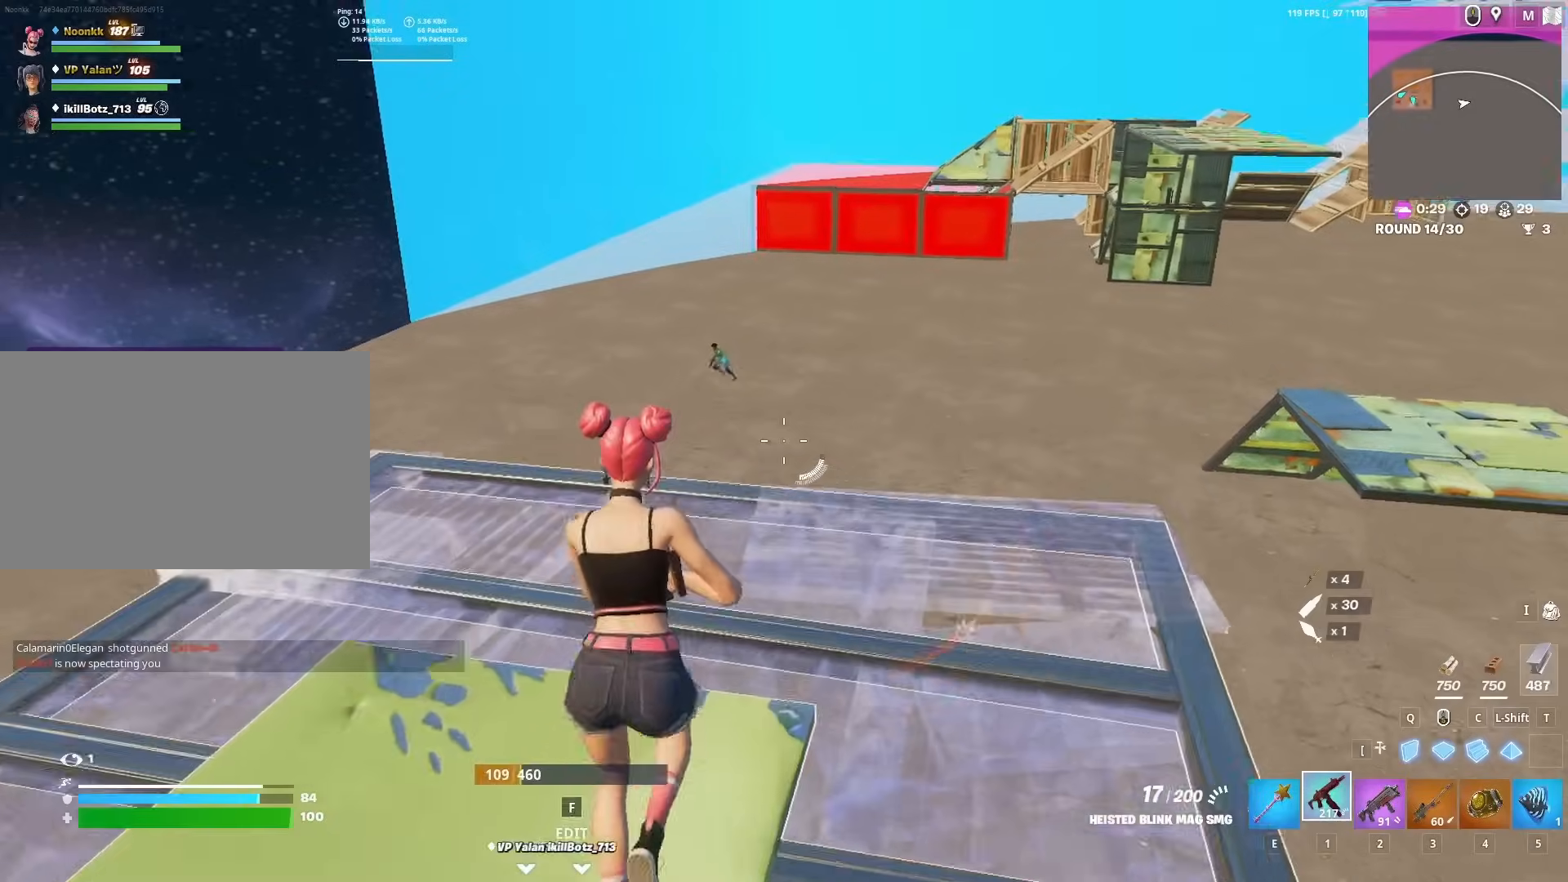
Gameplay with keyboard and mouse; each line is a JSON object with the keys and mouse buttons held at the frame after it. "events" lists presses ("down") and releases ("up") of "1", "2", "3", "4", "5", "a", "alt", "c", "caps_lock", "ctrl", "d", "e", "f", "g", "q", "r", "s", "shift", "space", "t", "tab", "v", "w", "x", "z", "mouse_left", "mouse_wheel" and "mouse_right" between this image and that frame as [ms after this image, input, new state], when the widget could be followed in between. "mouse_left", "mouse_wheel", "mouse_right" = the "left", "wheel", "right" buttons of the "mouse" list. No other keys are recorded. "wheel" means that the mouse wheel is clicked or scrolled. "mouse_move" is the direction in which the mouse moves at that frame (one of eight, or "still"), when it could be read.
{"keys": ["w", "z"], "mouse": ["left", "right"], "mouse_move": "still", "events": [[67, "a", "down"], [150, "mouse_right", "down"], [250, "a", "up"], [433, "mouse_left", "down"], [433, "z", "down"]]}
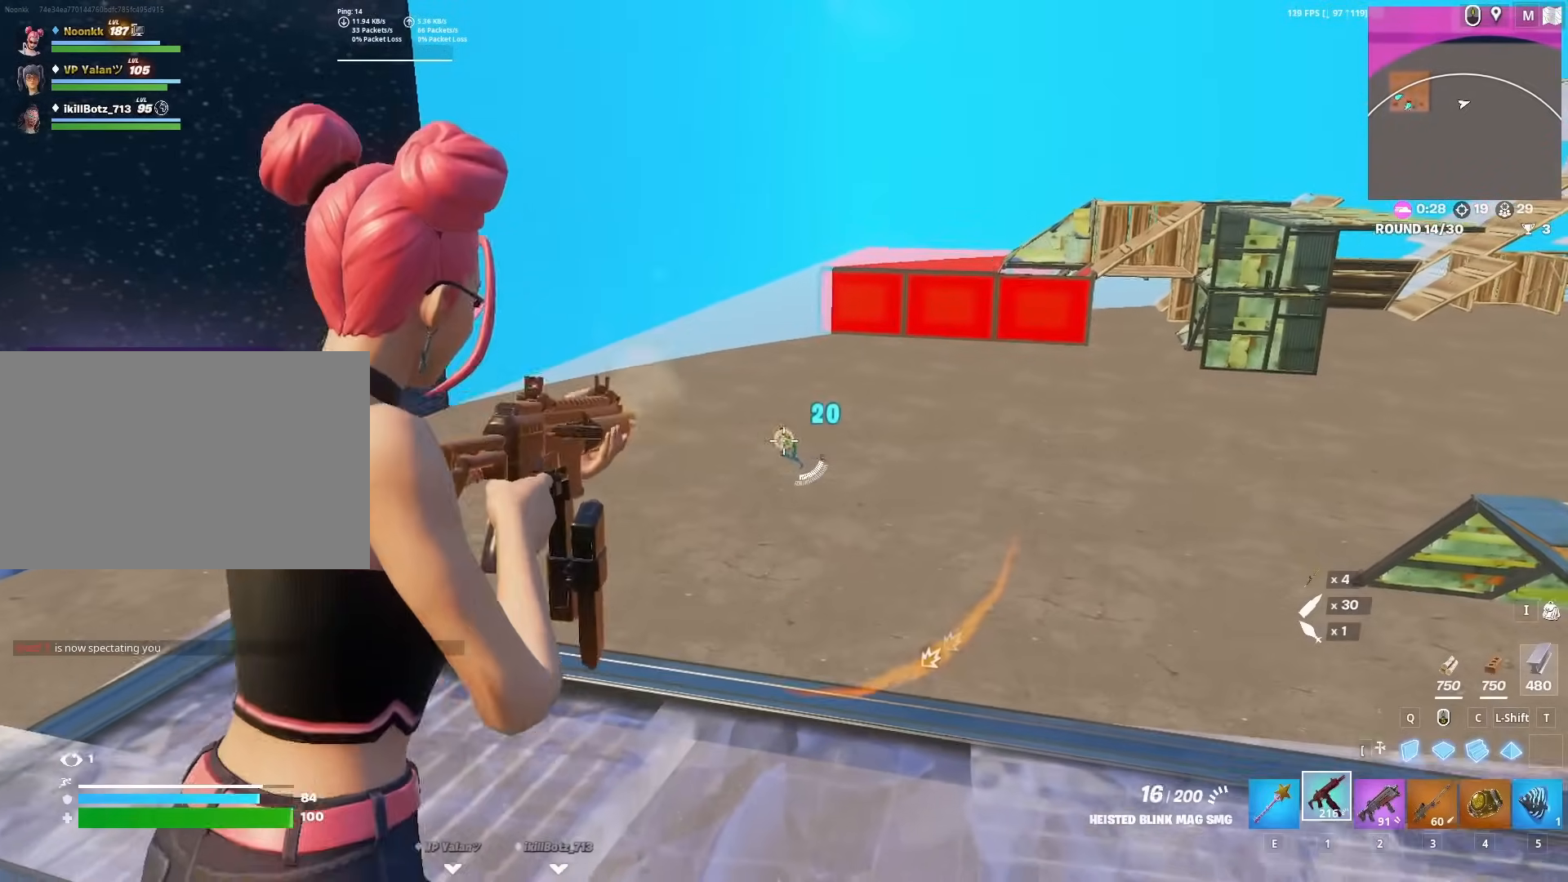
{"keys": ["w"], "mouse": ["left", "right"], "mouse_move": "still", "events": [[33, "z", "up"]]}
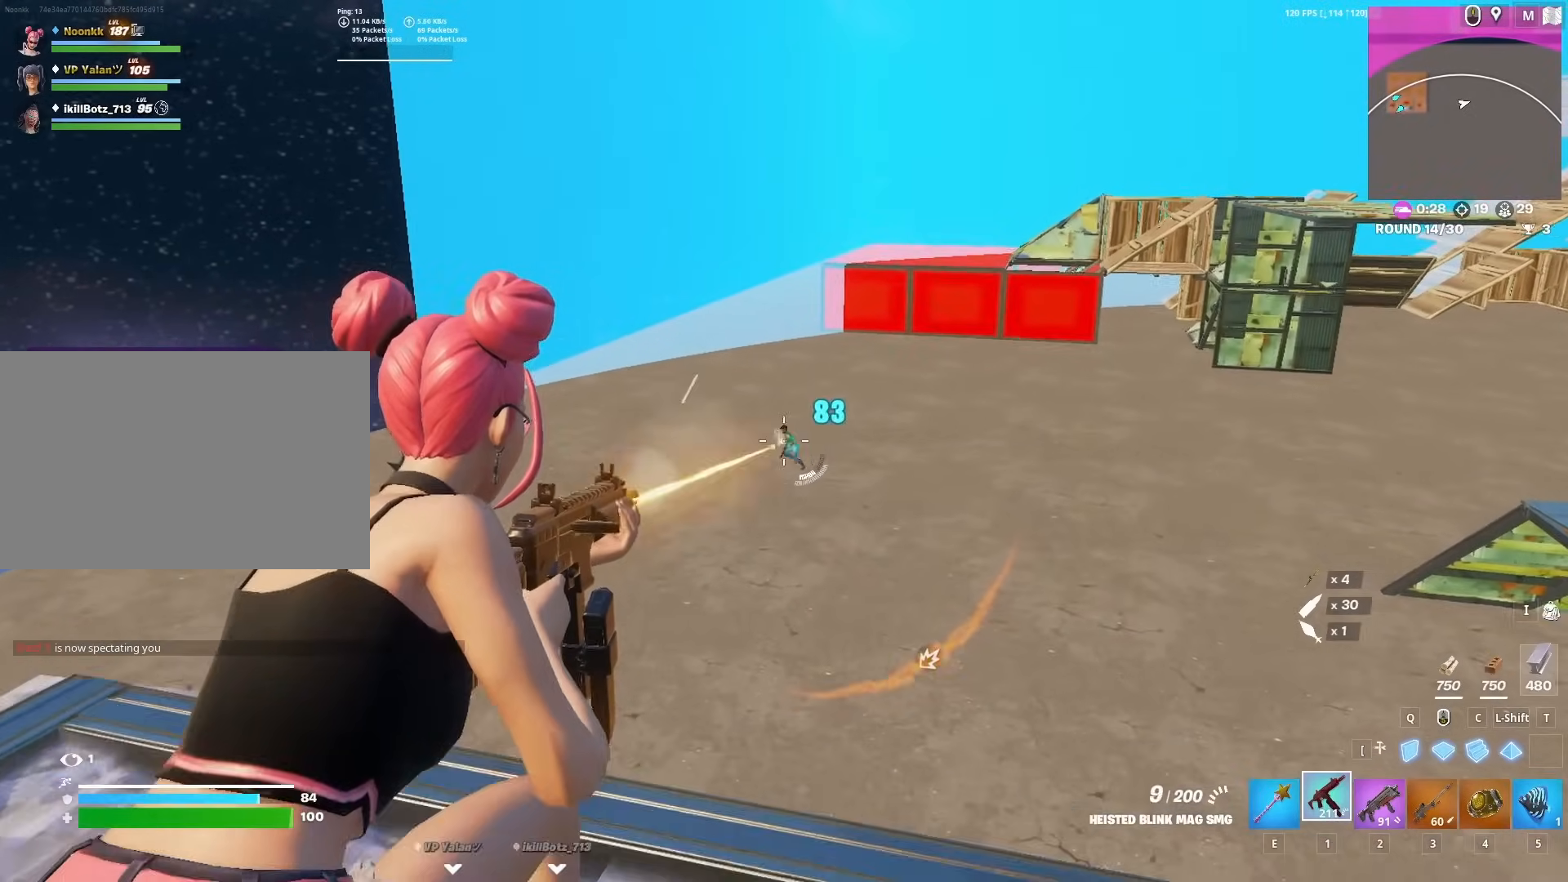
{"keys": ["w"], "mouse": ["left", "right"], "mouse_move": "down", "events": [[83, "a", "down"], [250, "a", "up"], [283, "space", "down"], [433, "space", "up"]]}
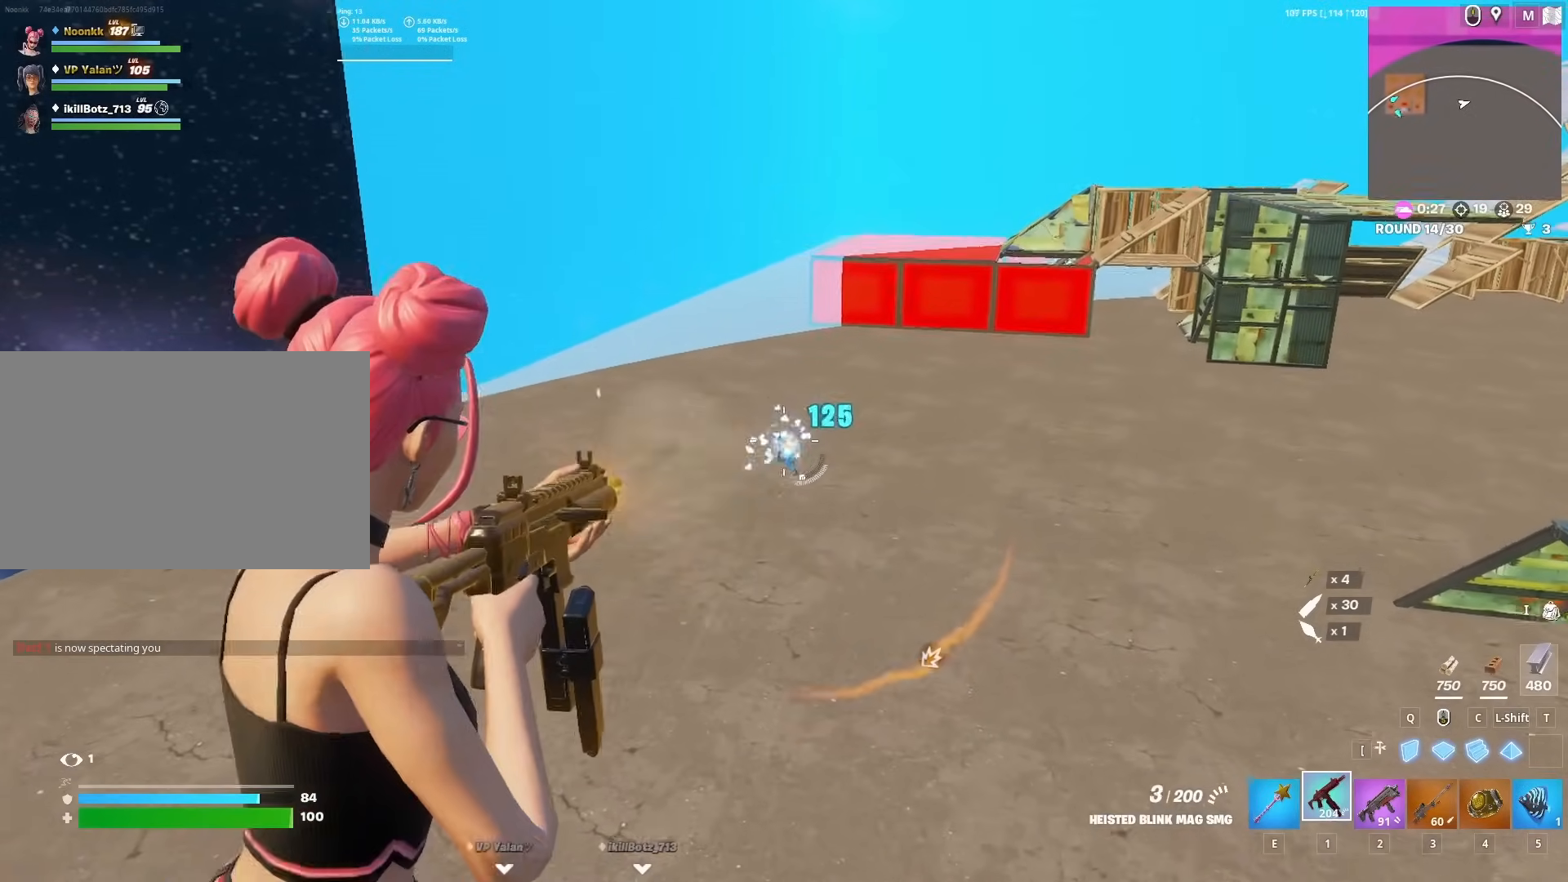
{"keys": ["w"], "mouse": ["right"], "mouse_move": "still", "events": [[167, "r", "down"], [200, "r", "up"], [250, "r", "down"], [350, "r", "up"], [400, "r", "down"], [483, "mouse_left", "up"], [483, "r", "up"]]}
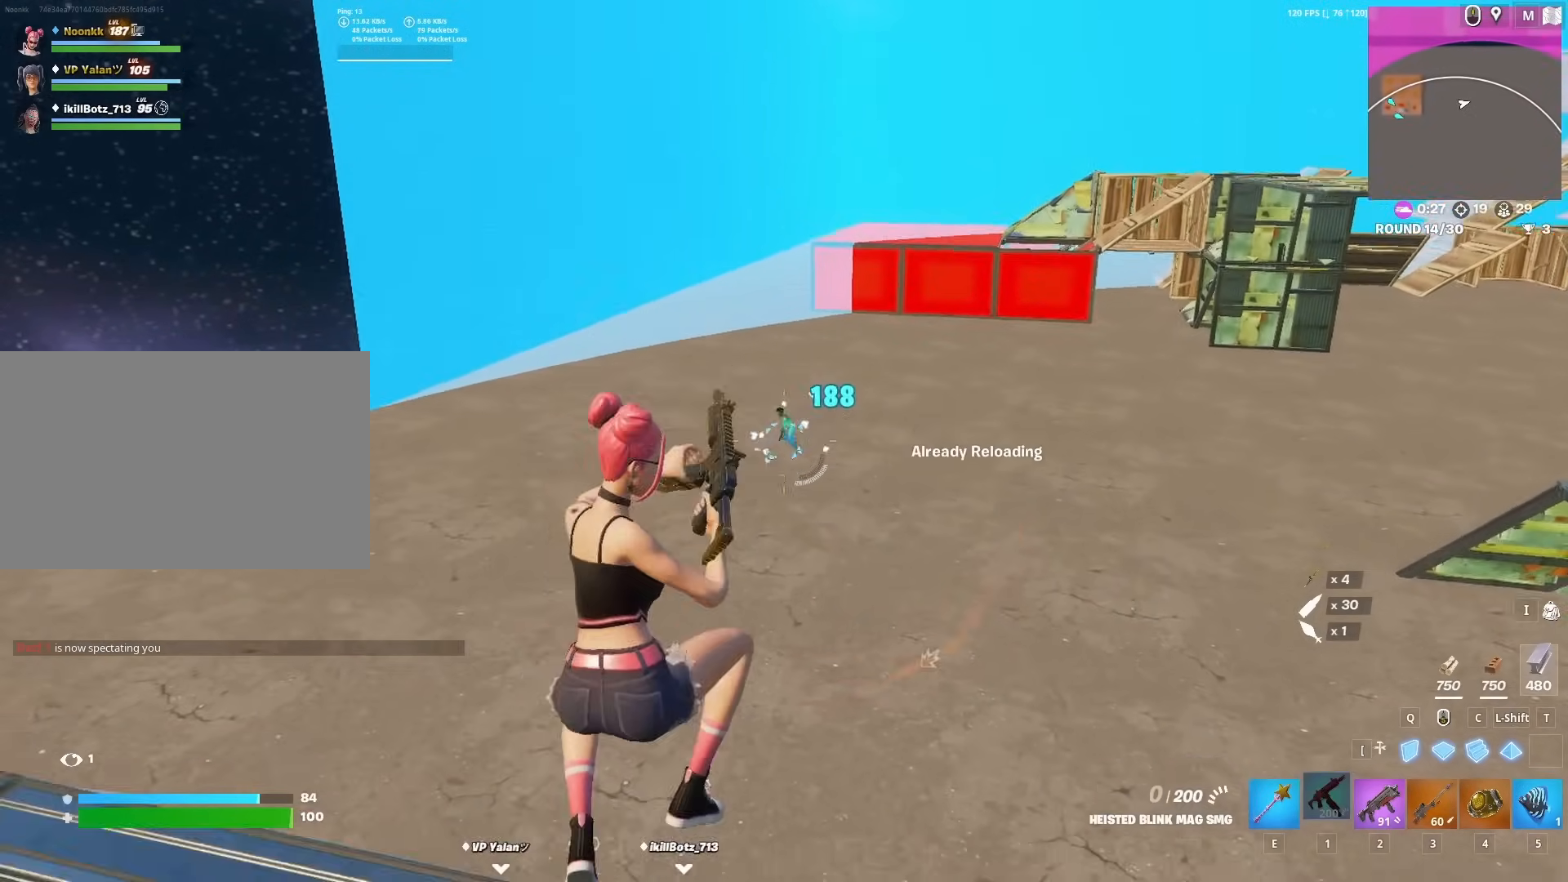
{"keys": ["w"], "mouse": [], "mouse_move": "up", "events": [[33, "r", "down"], [83, "mouse_right", "up"], [83, "r", "up"], [117, "r", "down"], [217, "r", "up"], [317, "r", "down"], [367, "r", "up"]]}
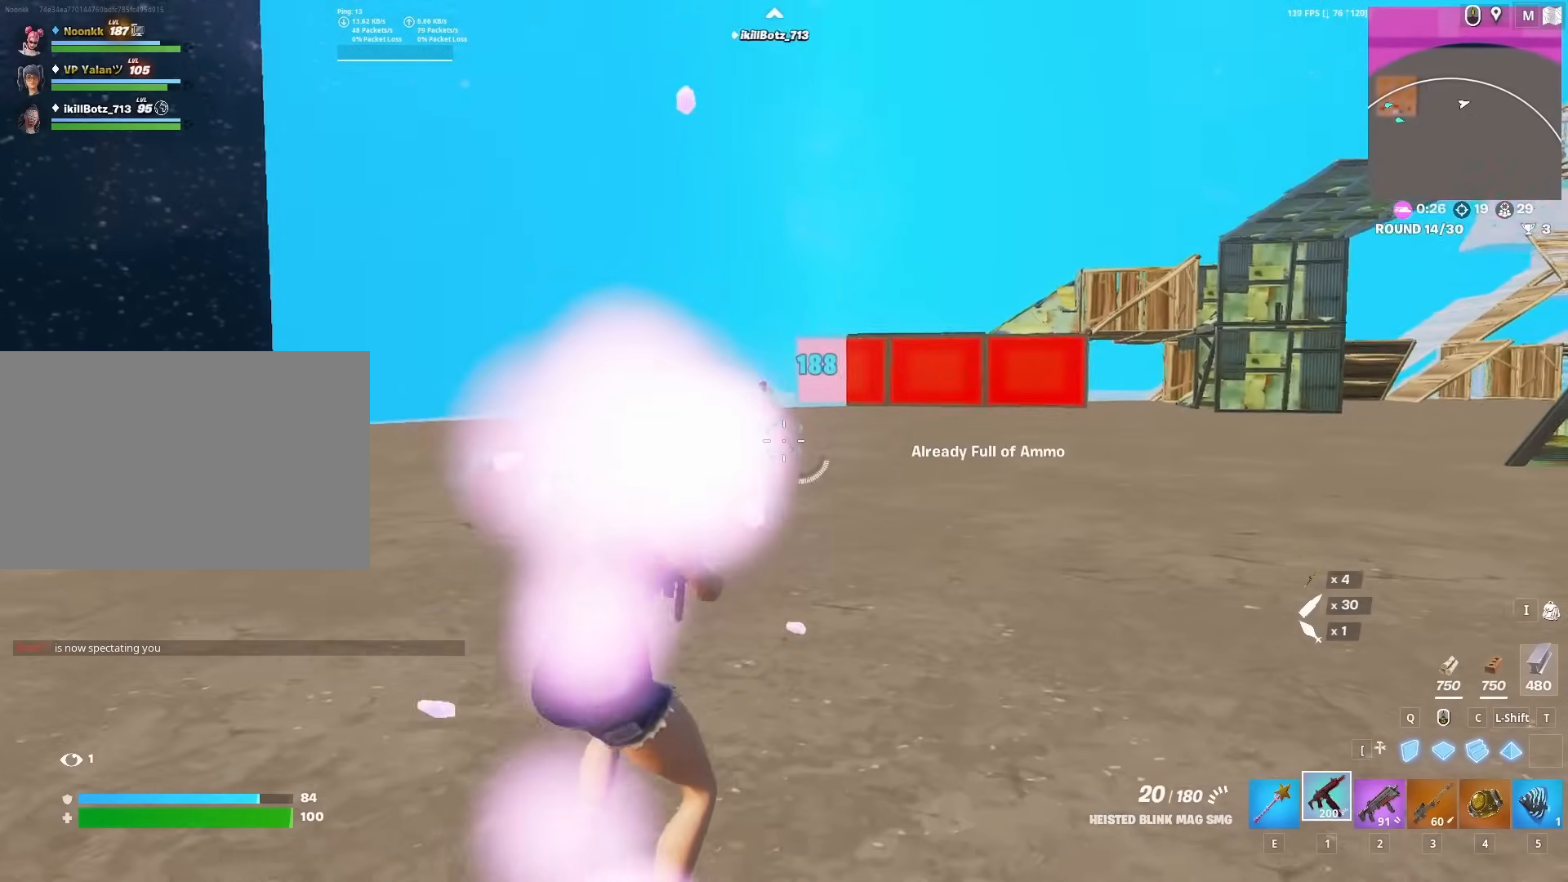
{"keys": ["w"], "mouse": ["left", "right"], "mouse_move": "down", "events": [[183, "mouse_right", "down"], [233, "mouse_left", "down"]]}
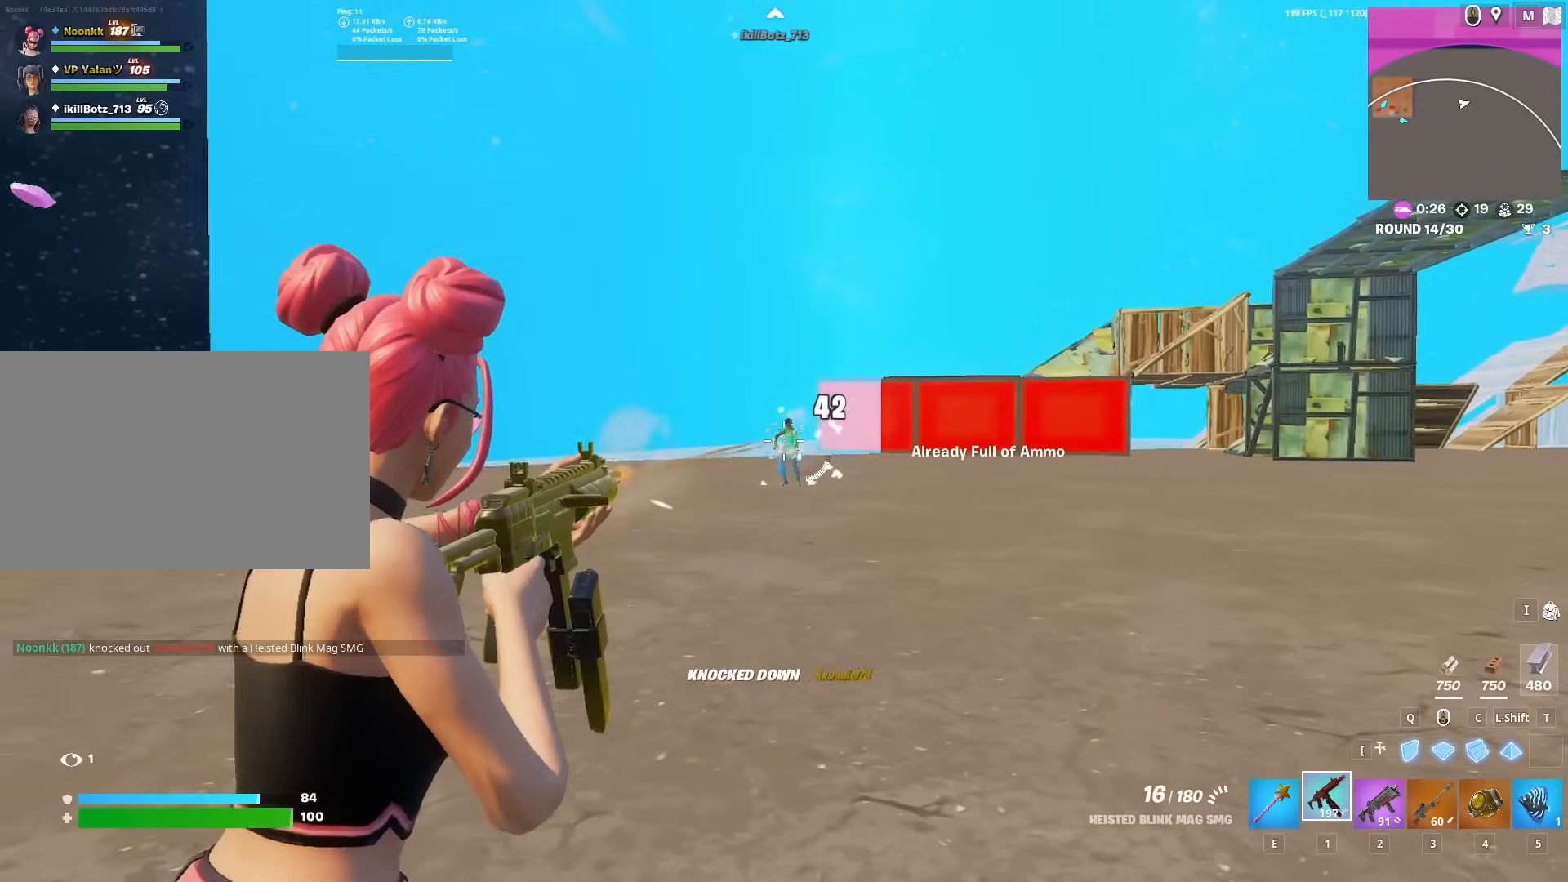
{"keys": ["r", "w"], "mouse": [], "mouse_move": "down-right", "events": [[167, "r", "down"], [217, "mouse_left", "up"], [217, "mouse_right", "up"], [217, "r", "up"], [300, "r", "down"], [350, "r", "up"], [450, "r", "down"]]}
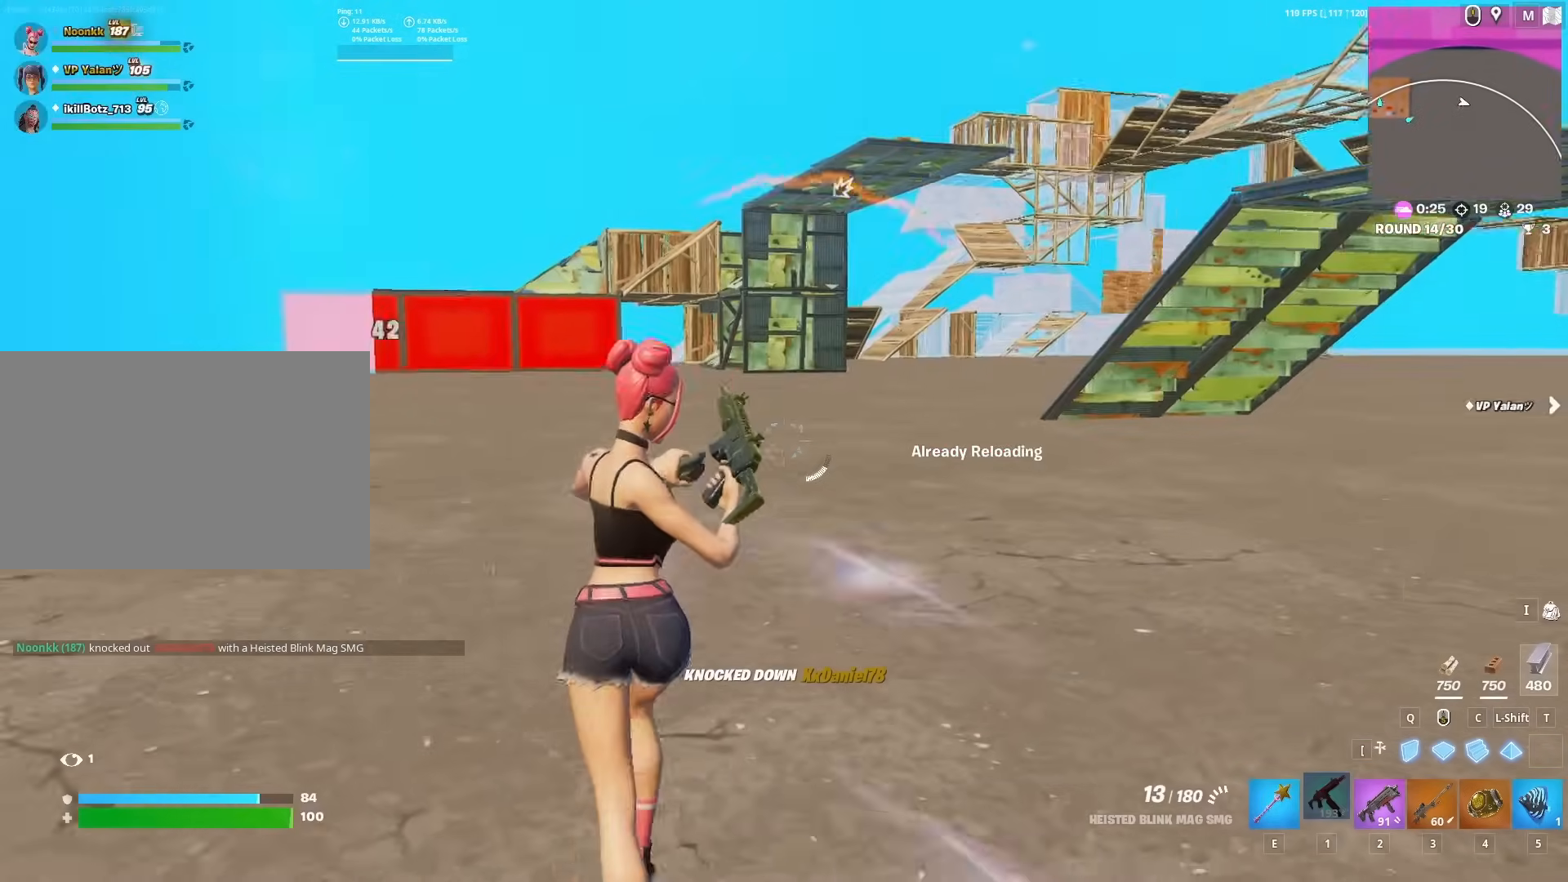
{"keys": ["w"], "mouse": [], "mouse_move": "still", "events": [[33, "r", "up"], [83, "a", "down"], [133, "space", "down"], [317, "a", "up"], [317, "space", "up"]]}
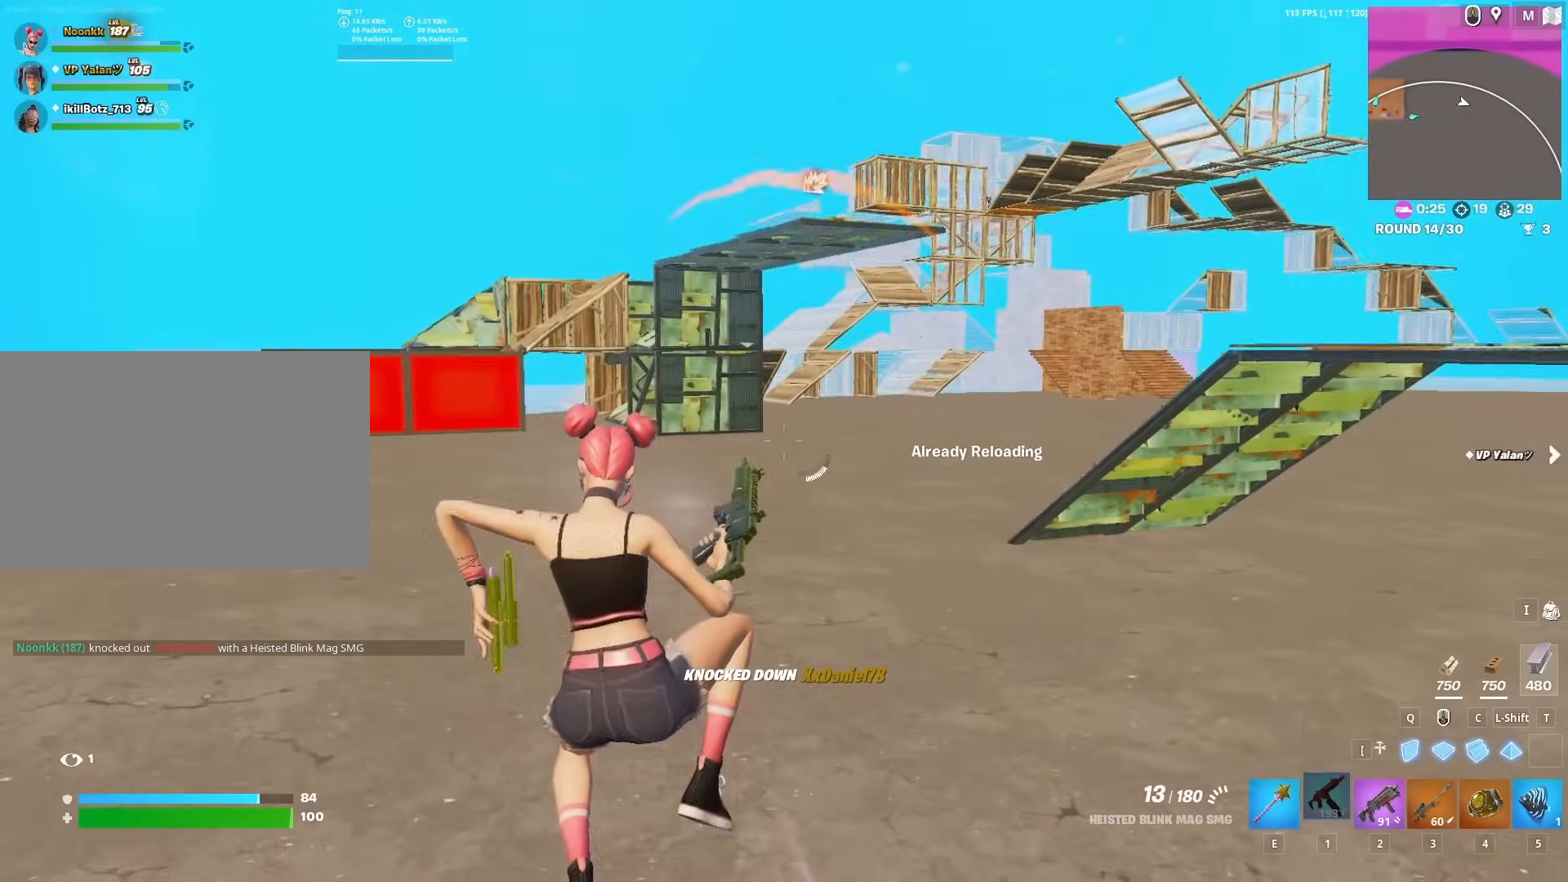
{"keys": ["w"], "mouse": [], "mouse_move": "left", "events": []}
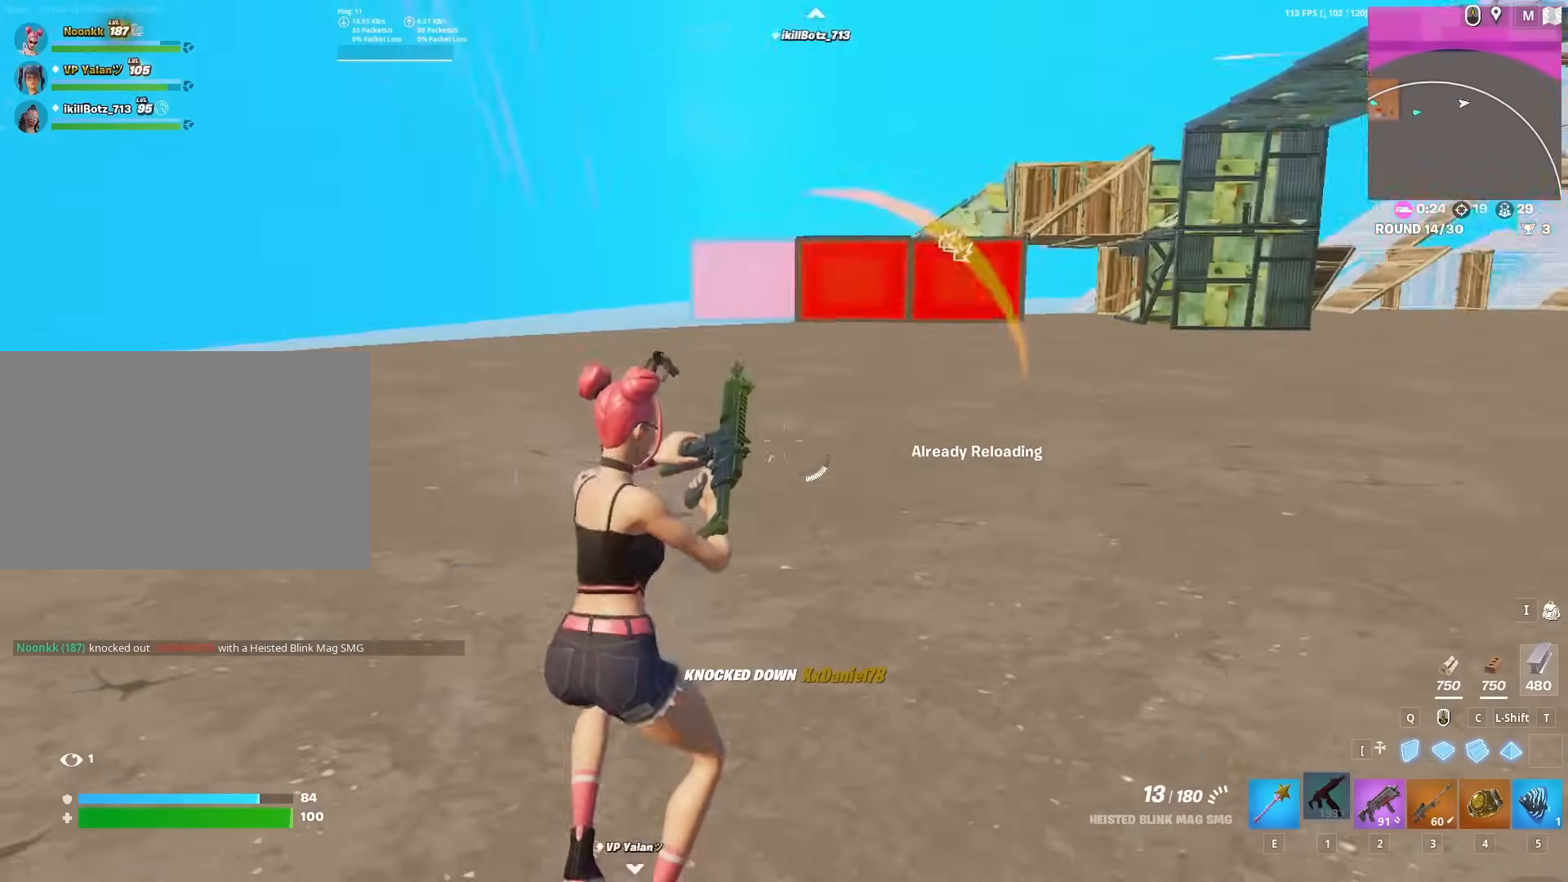
{"keys": ["w"], "mouse": [], "mouse_move": "up-left", "events": []}
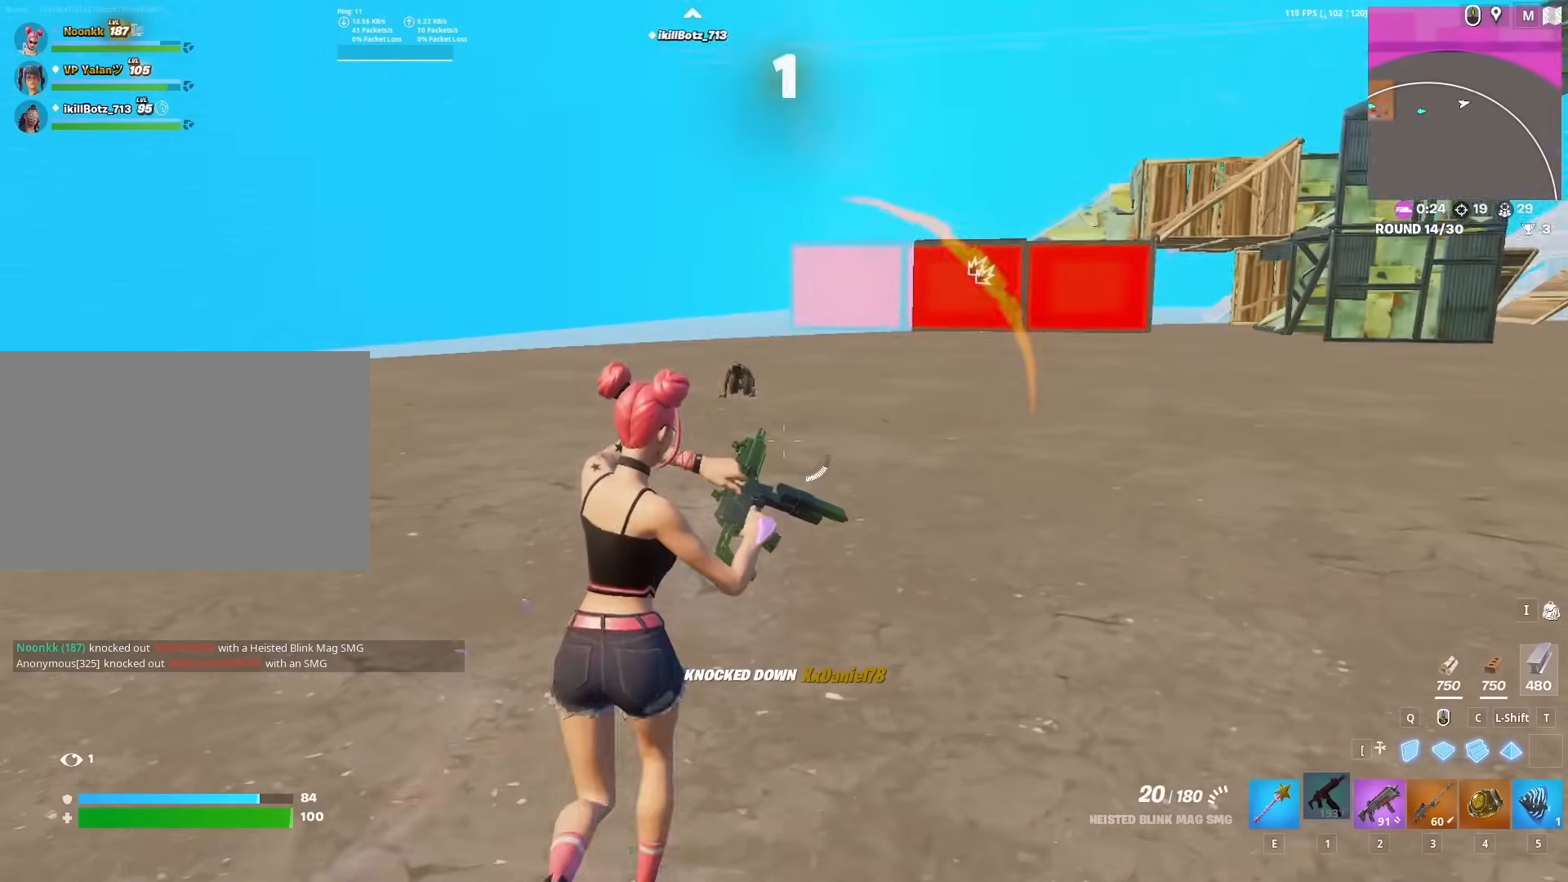
{"keys": ["w"], "mouse": [], "mouse_move": "still", "events": []}
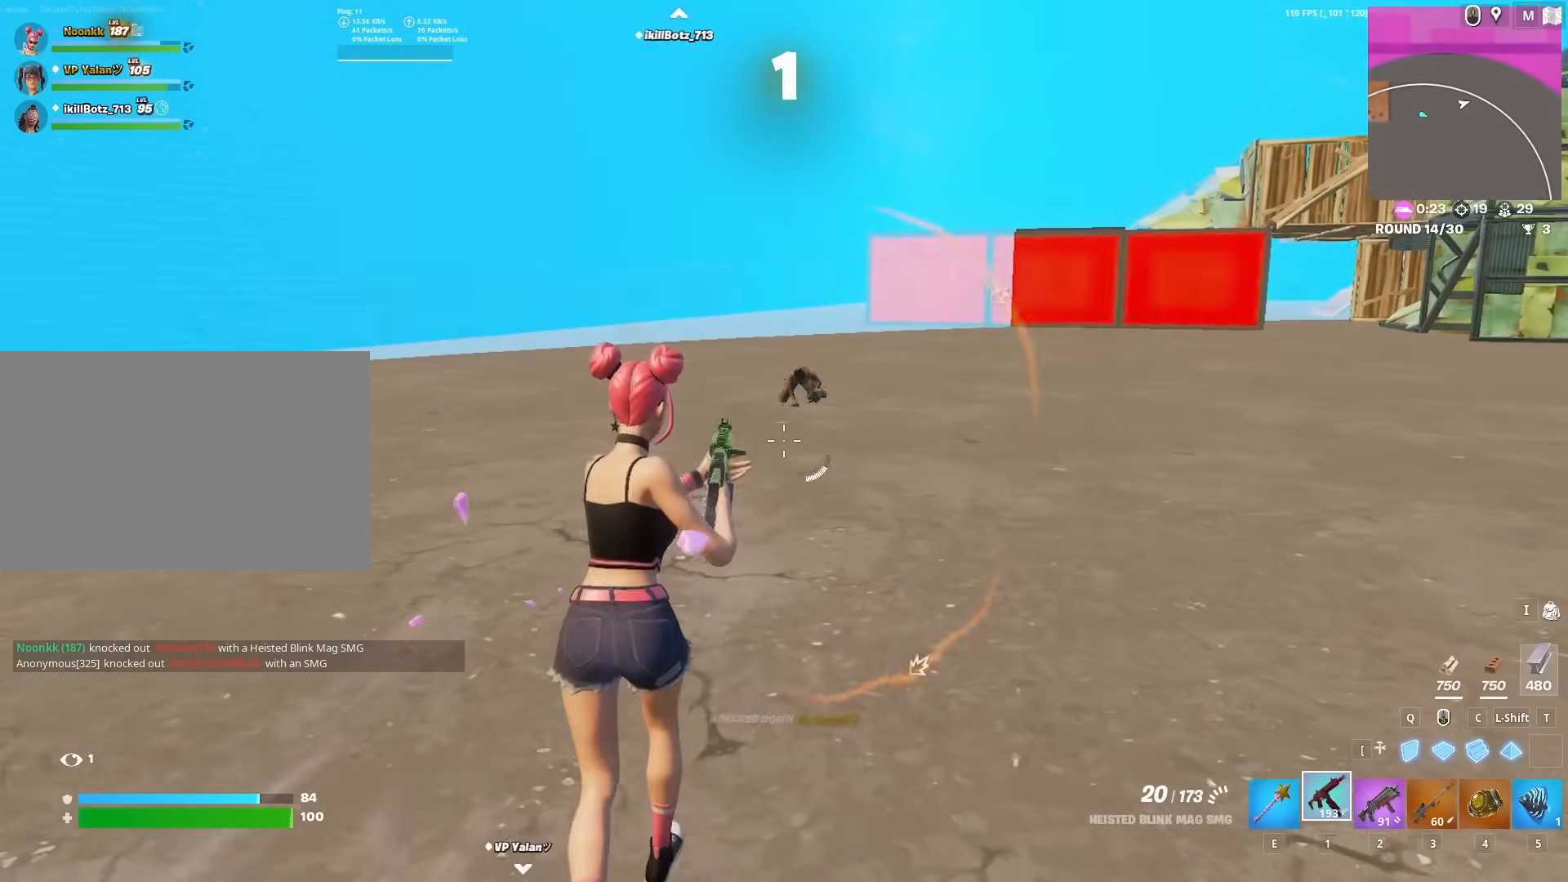
{"keys": ["w"], "mouse": [], "mouse_move": "down", "events": [[117, "2", "down"], [200, "2", "up"], [250, "space", "down"], [450, "space", "up"]]}
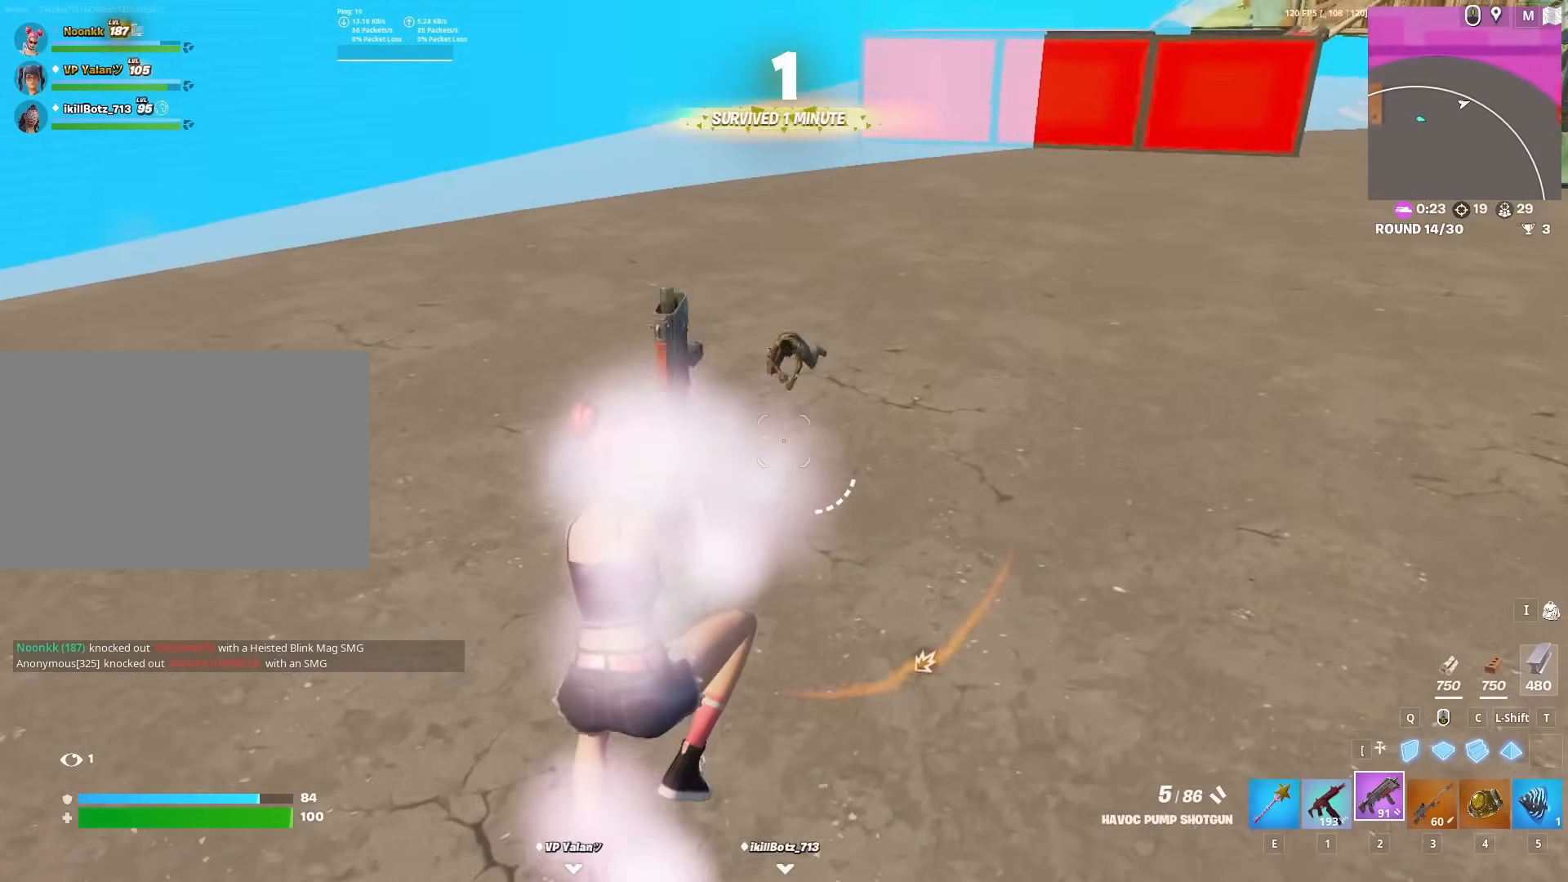
{"keys": ["r", "w"], "mouse": [], "mouse_move": "still", "events": [[317, "mouse_left", "down"], [400, "mouse_left", "up"], [400, "r", "down"], [450, "r", "up"], [500, "r", "down"]]}
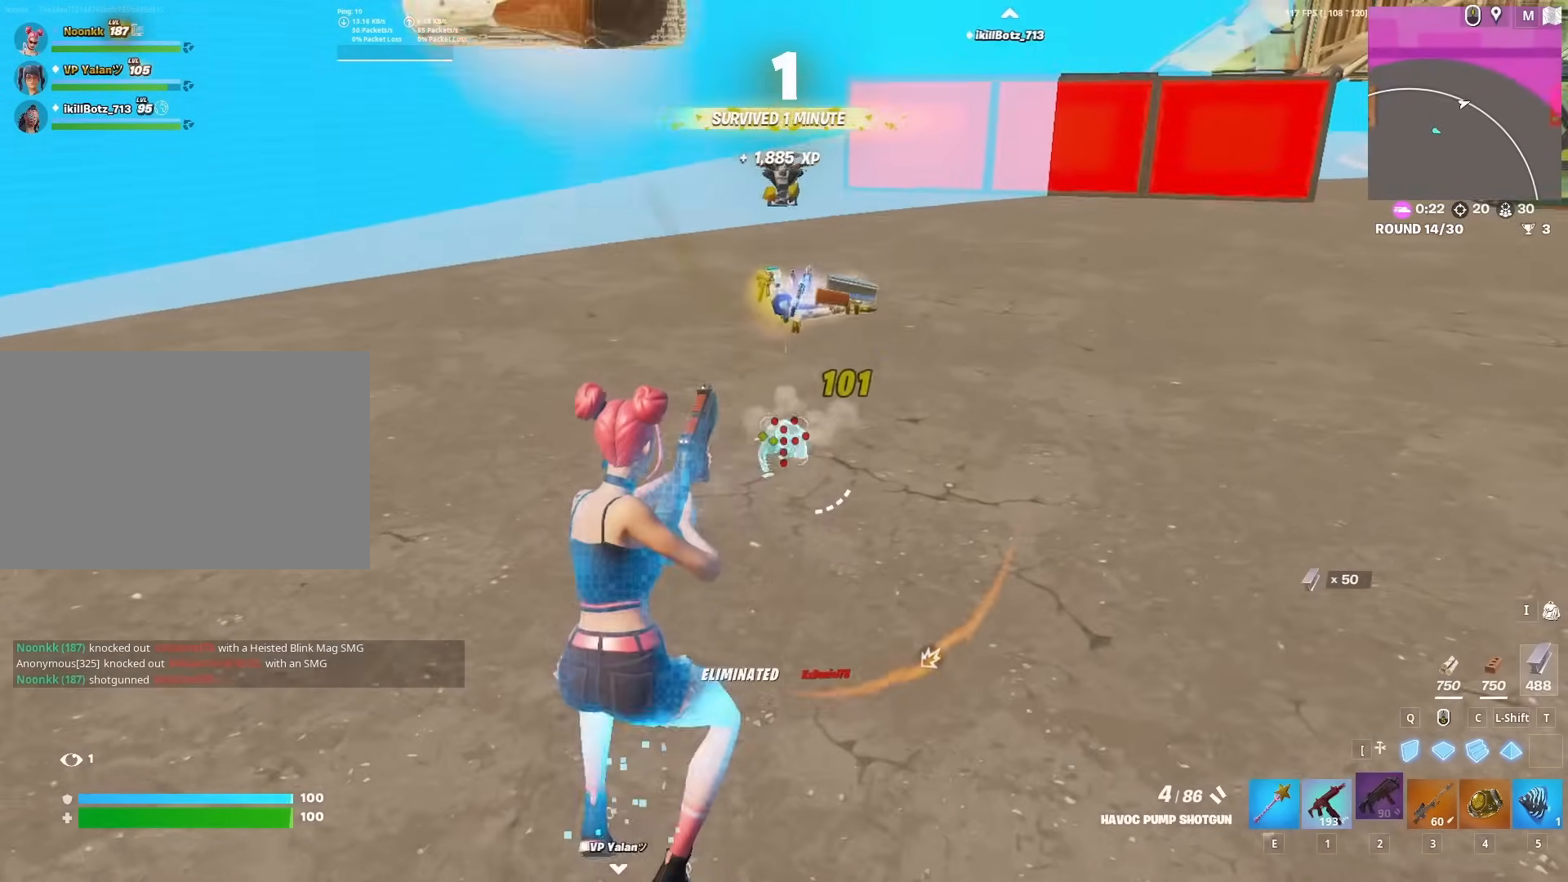
{"keys": ["a", "w"], "mouse": [], "mouse_move": "still", "events": [[100, "r", "up"], [133, "r", "down"], [250, "r", "up"], [467, "a", "down"]]}
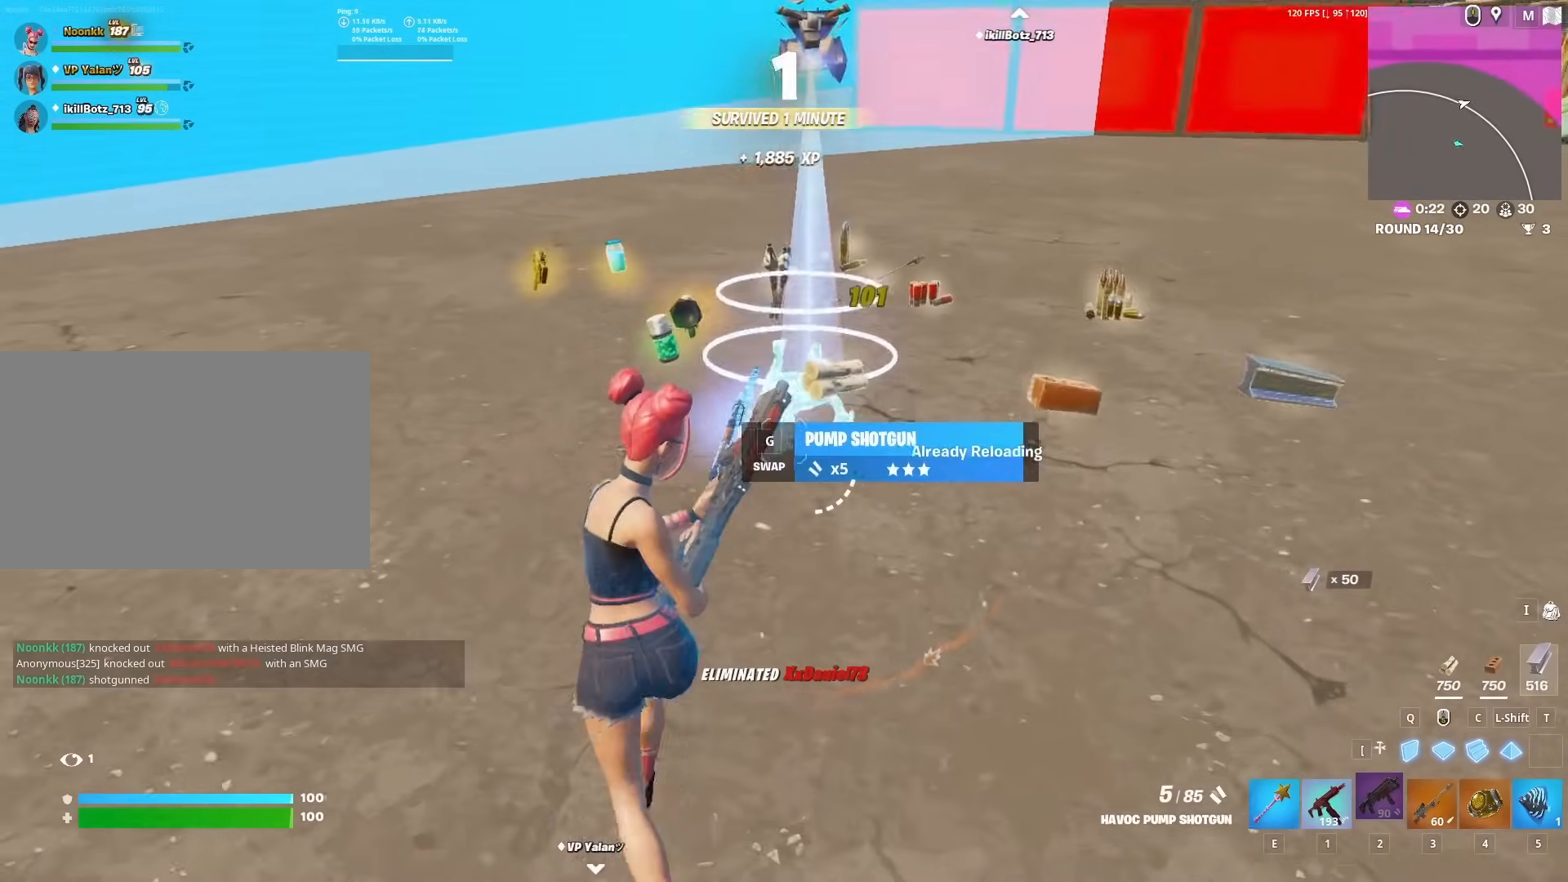
{"keys": ["w"], "mouse": [], "mouse_move": "still", "events": [[217, "a", "up"]]}
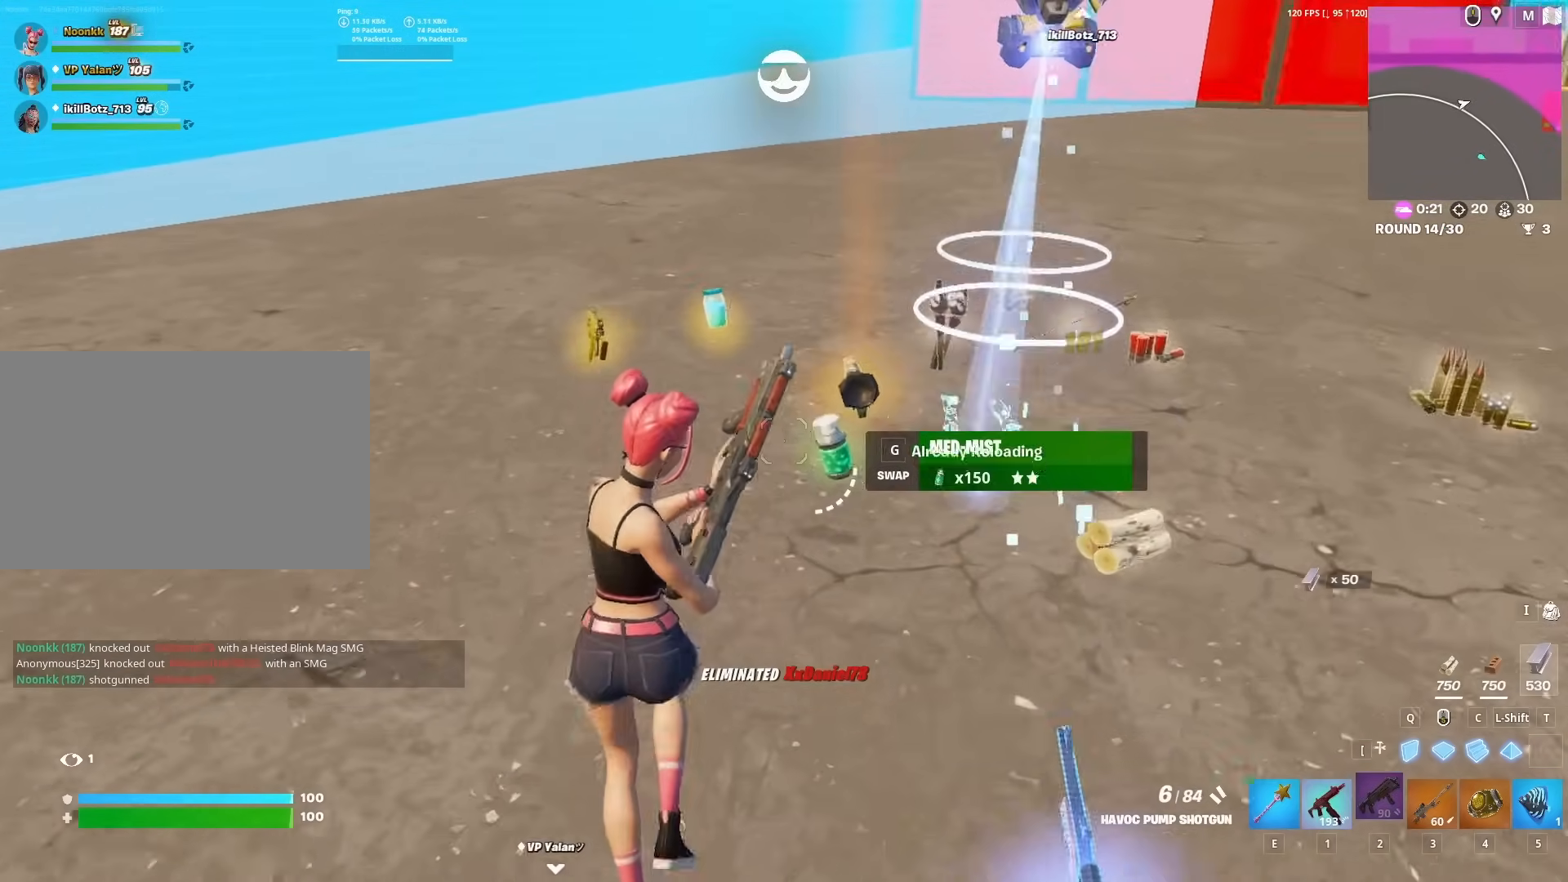
{"keys": ["g", "w"], "mouse": [], "mouse_move": "left", "events": [[267, "4", "down"], [367, "4", "up"], [450, "g", "down"]]}
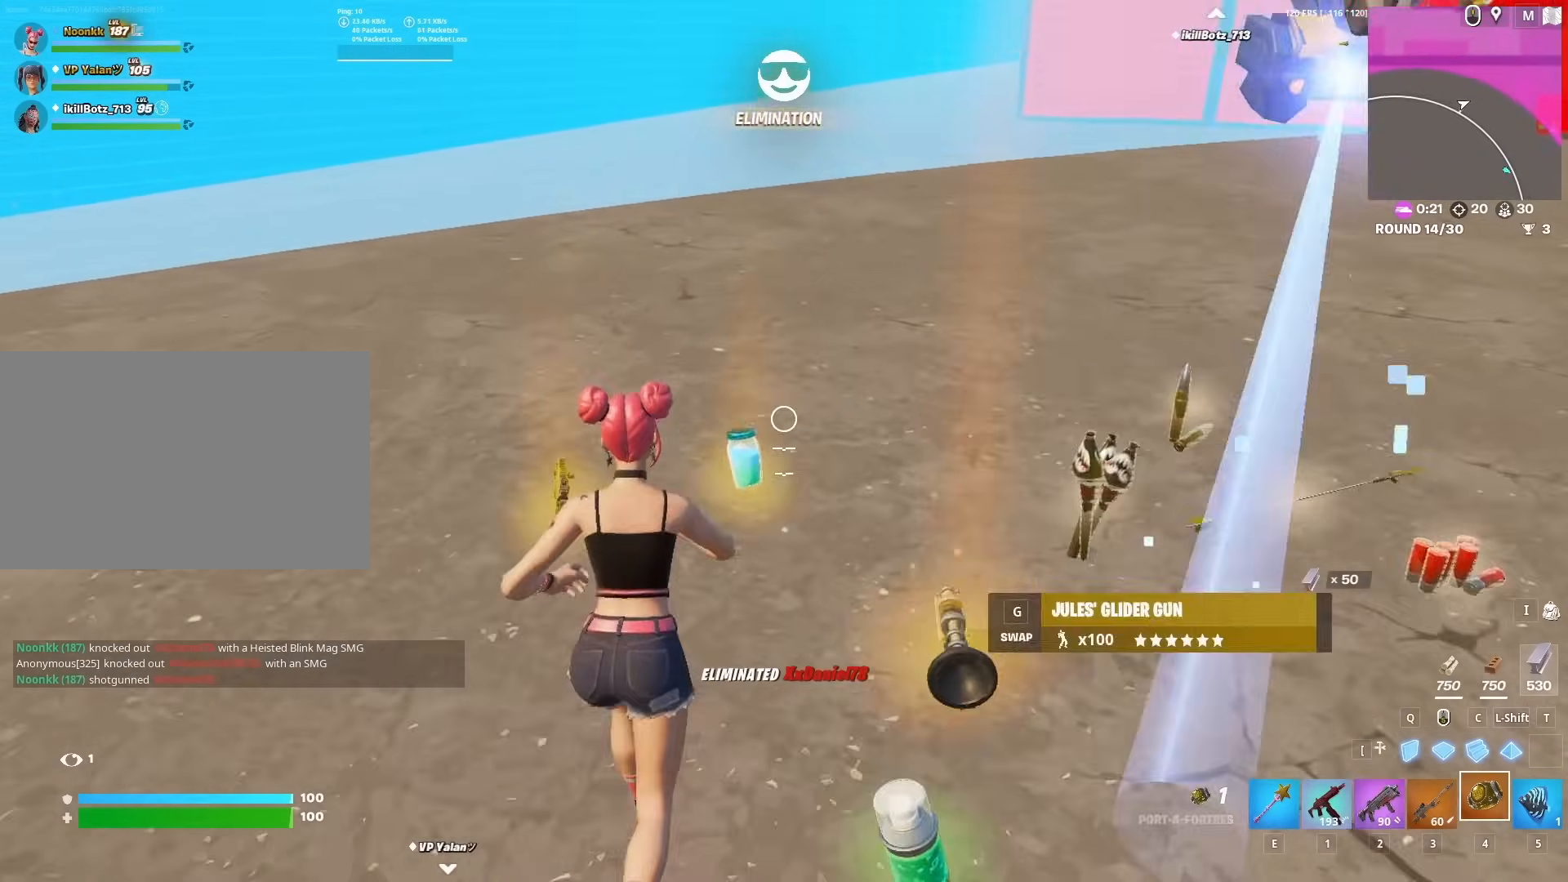
{"keys": ["w"], "mouse": [], "mouse_move": "up-left", "events": [[50, "a", "down"], [50, "g", "up"], [333, "a", "up"]]}
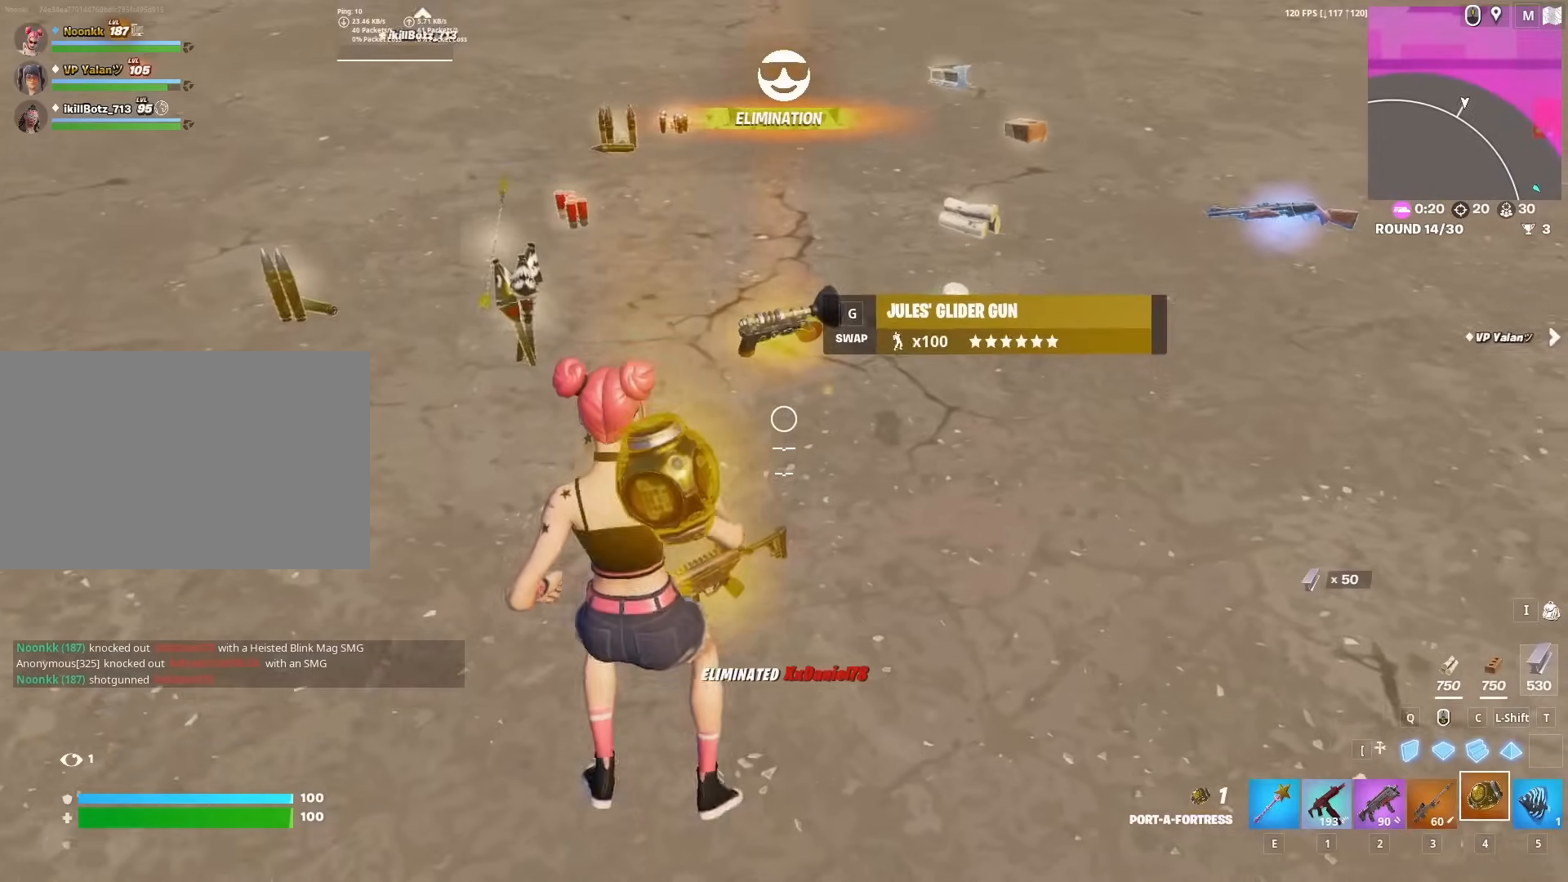
{"keys": ["a", "w"], "mouse": [], "mouse_move": "up-left", "events": [[67, "3", "down"], [167, "3", "up"], [250, "g", "down"], [350, "a", "down"], [383, "g", "up"]]}
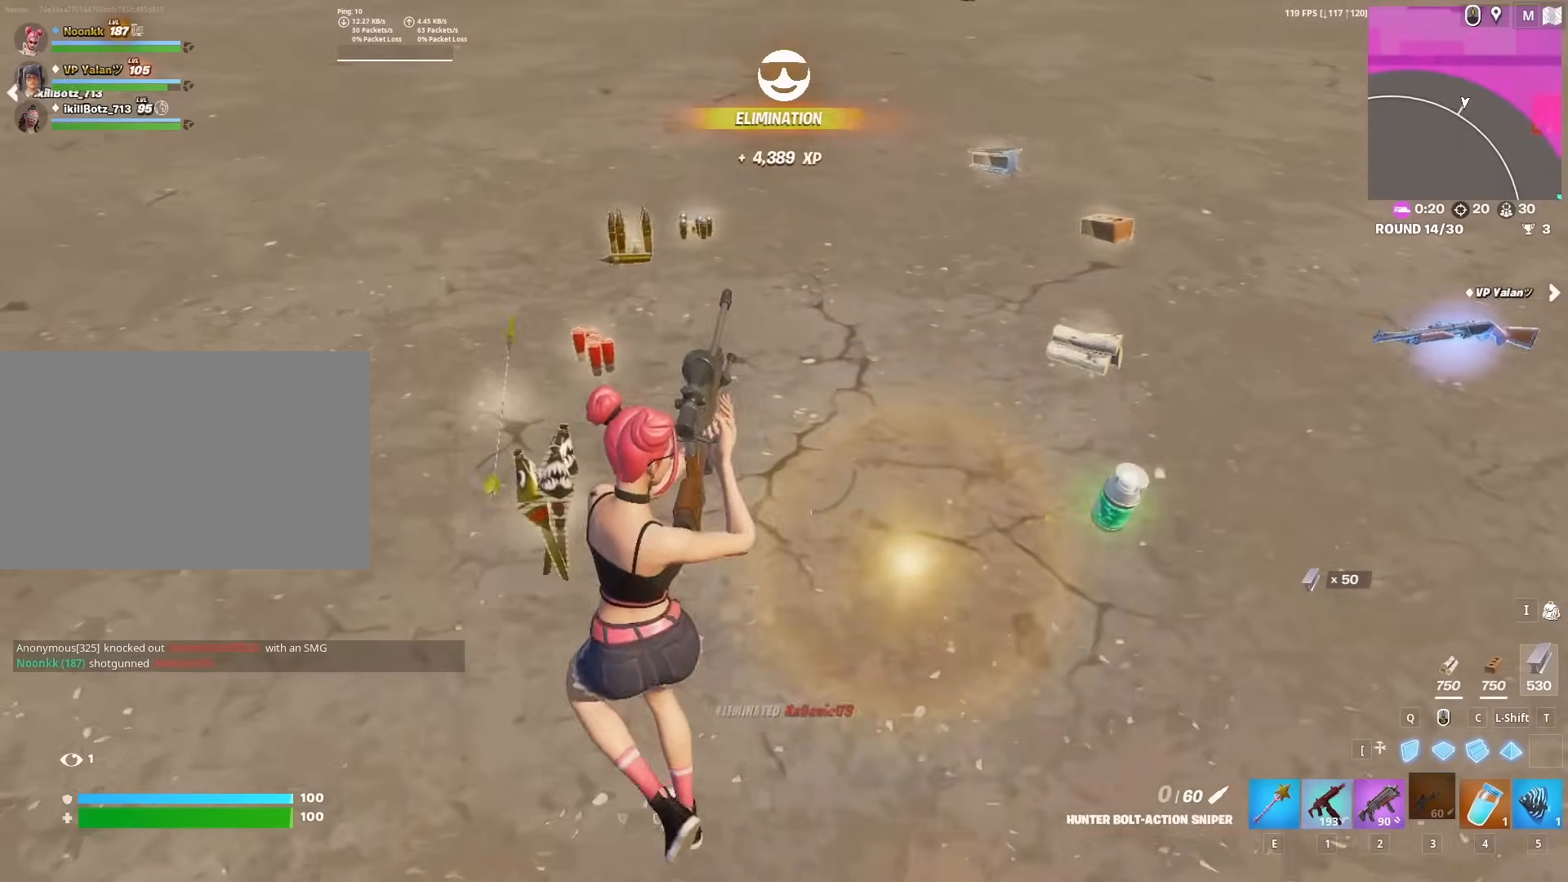
{"keys": ["w"], "mouse": [], "mouse_move": "up", "events": [[217, "a", "up"]]}
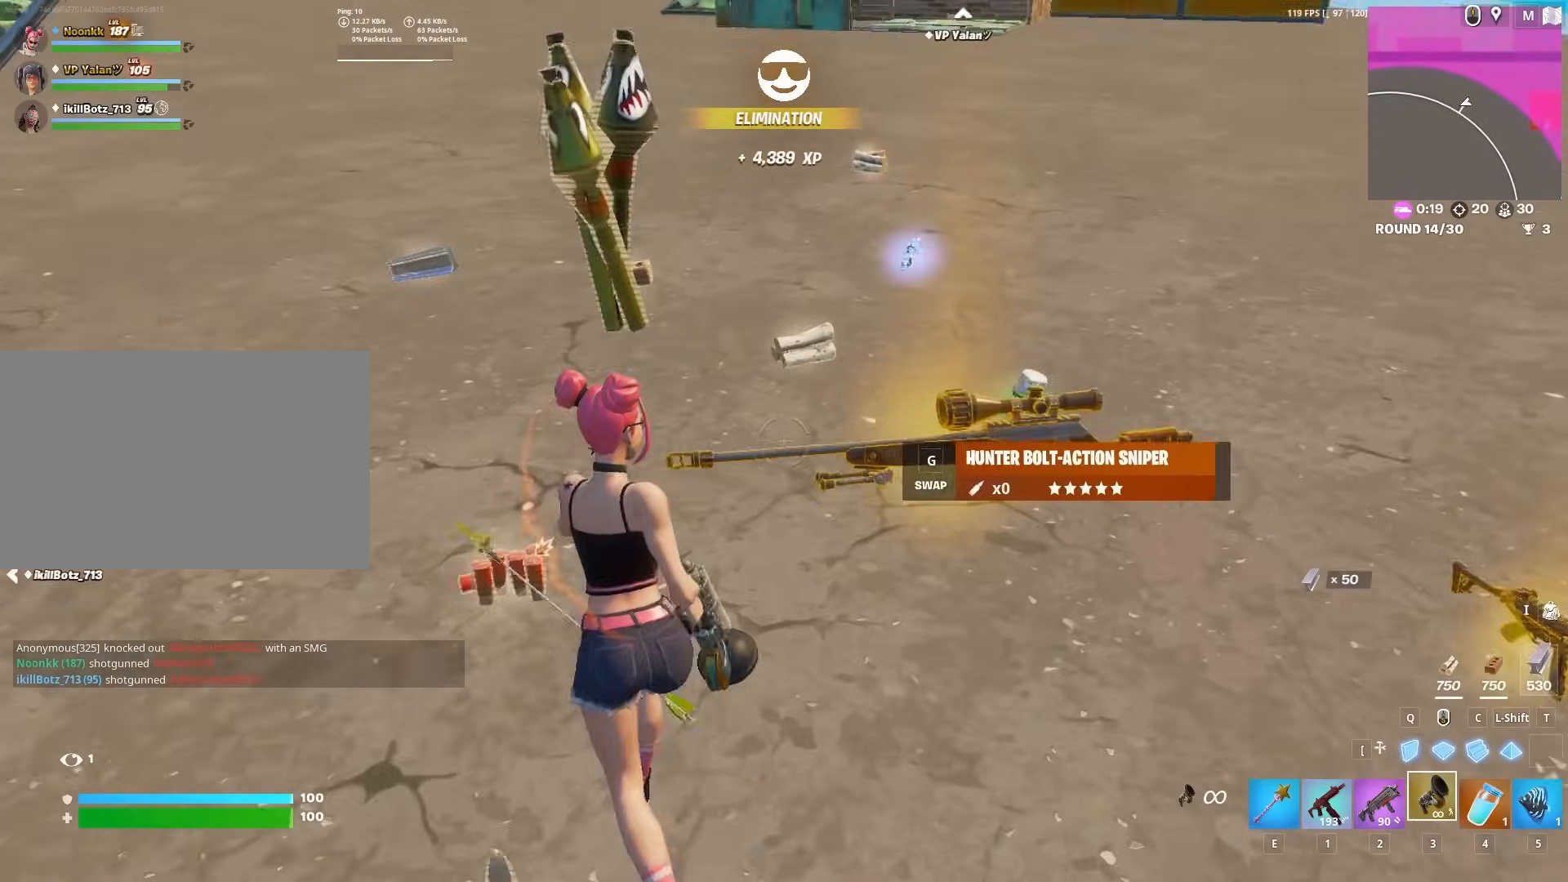
{"keys": ["a", "g", "w"], "mouse": [], "mouse_move": "left", "events": [[50, "e", "down"], [100, "e", "up"], [183, "g", "down"], [233, "a", "down"], [283, "g", "up"], [333, "g", "down"], [417, "g", "up"], [467, "g", "down"]]}
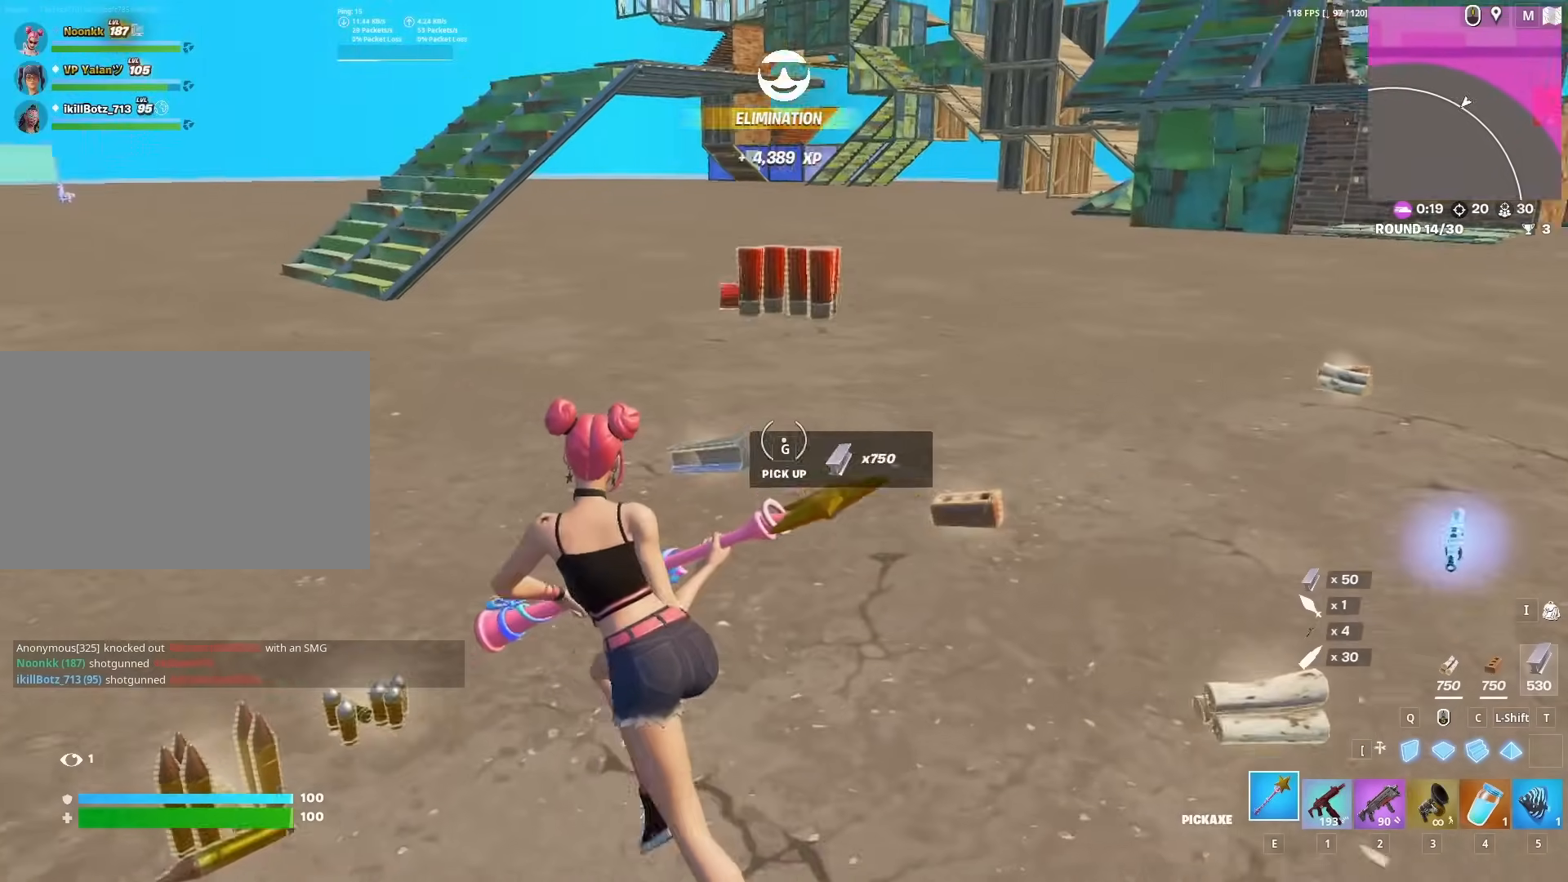
{"keys": ["w"], "mouse": [], "mouse_move": "up", "events": [[17, "g", "up"], [67, "g", "down"], [100, "a", "up"], [150, "g", "up"], [300, "3", "down"], [300, "space", "down"], [383, "3", "up"], [483, "space", "up"]]}
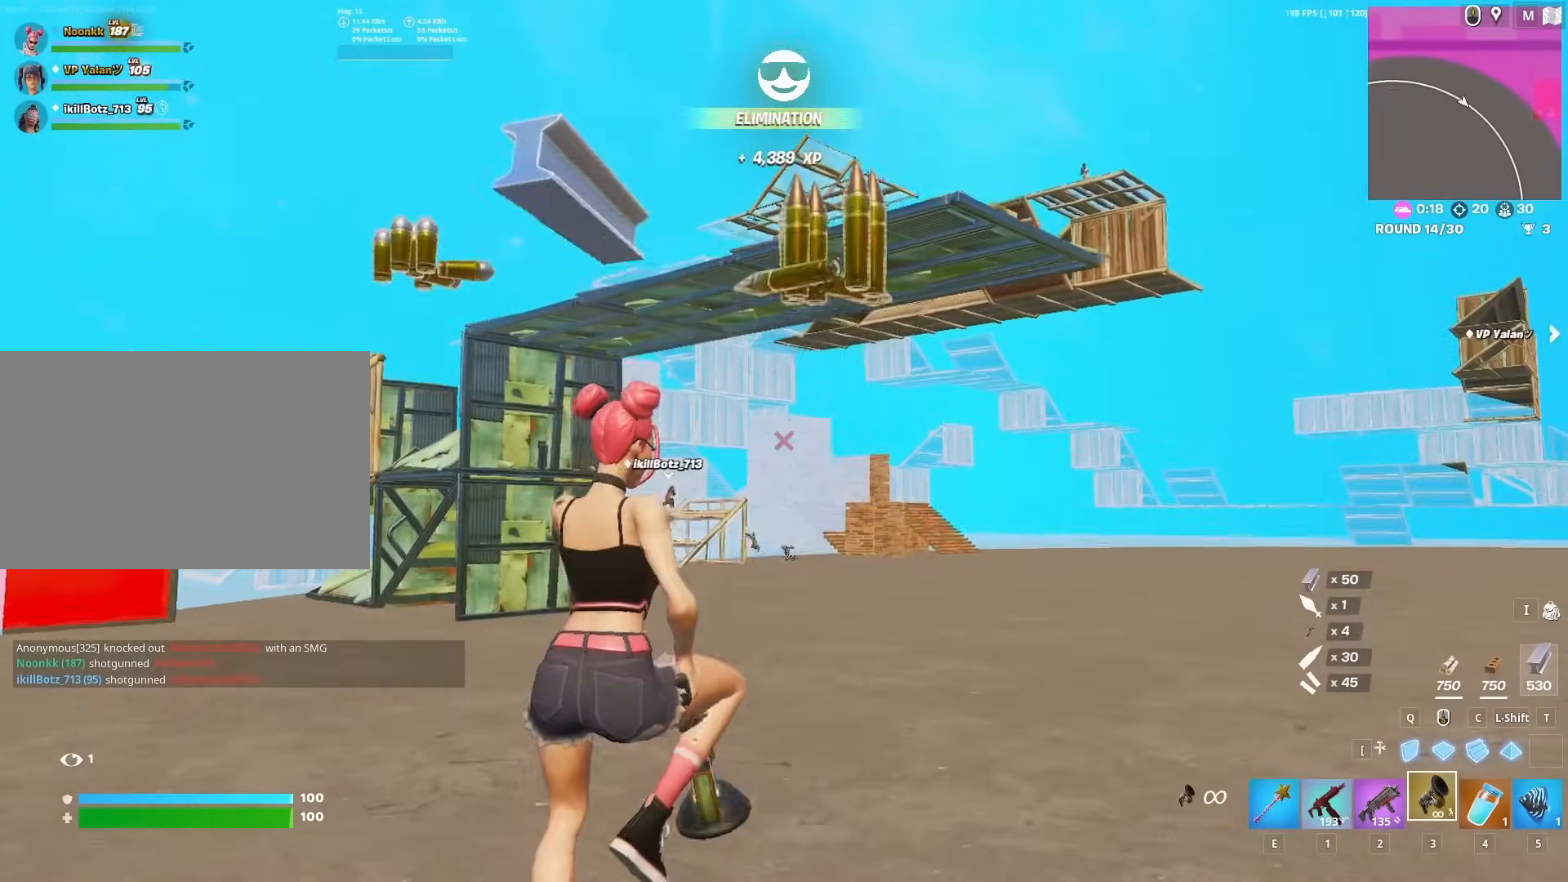
{"keys": ["w"], "mouse": [], "mouse_move": "still", "events": [[400, "mouse_left", "down"], [500, "mouse_left", "up"]]}
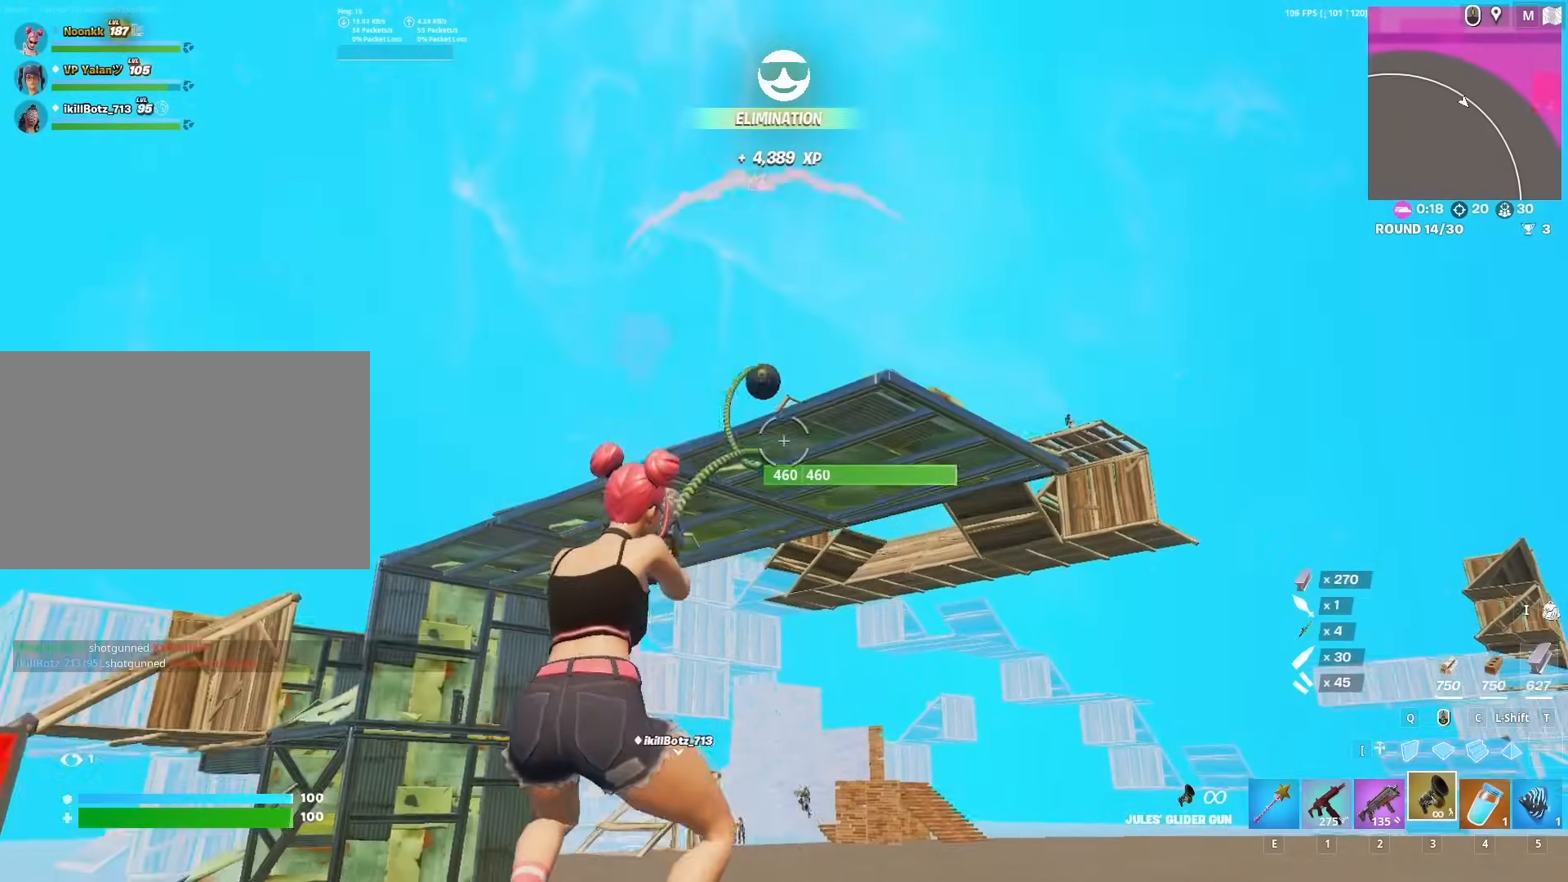
{"keys": ["w"], "mouse": [], "mouse_move": "down", "events": []}
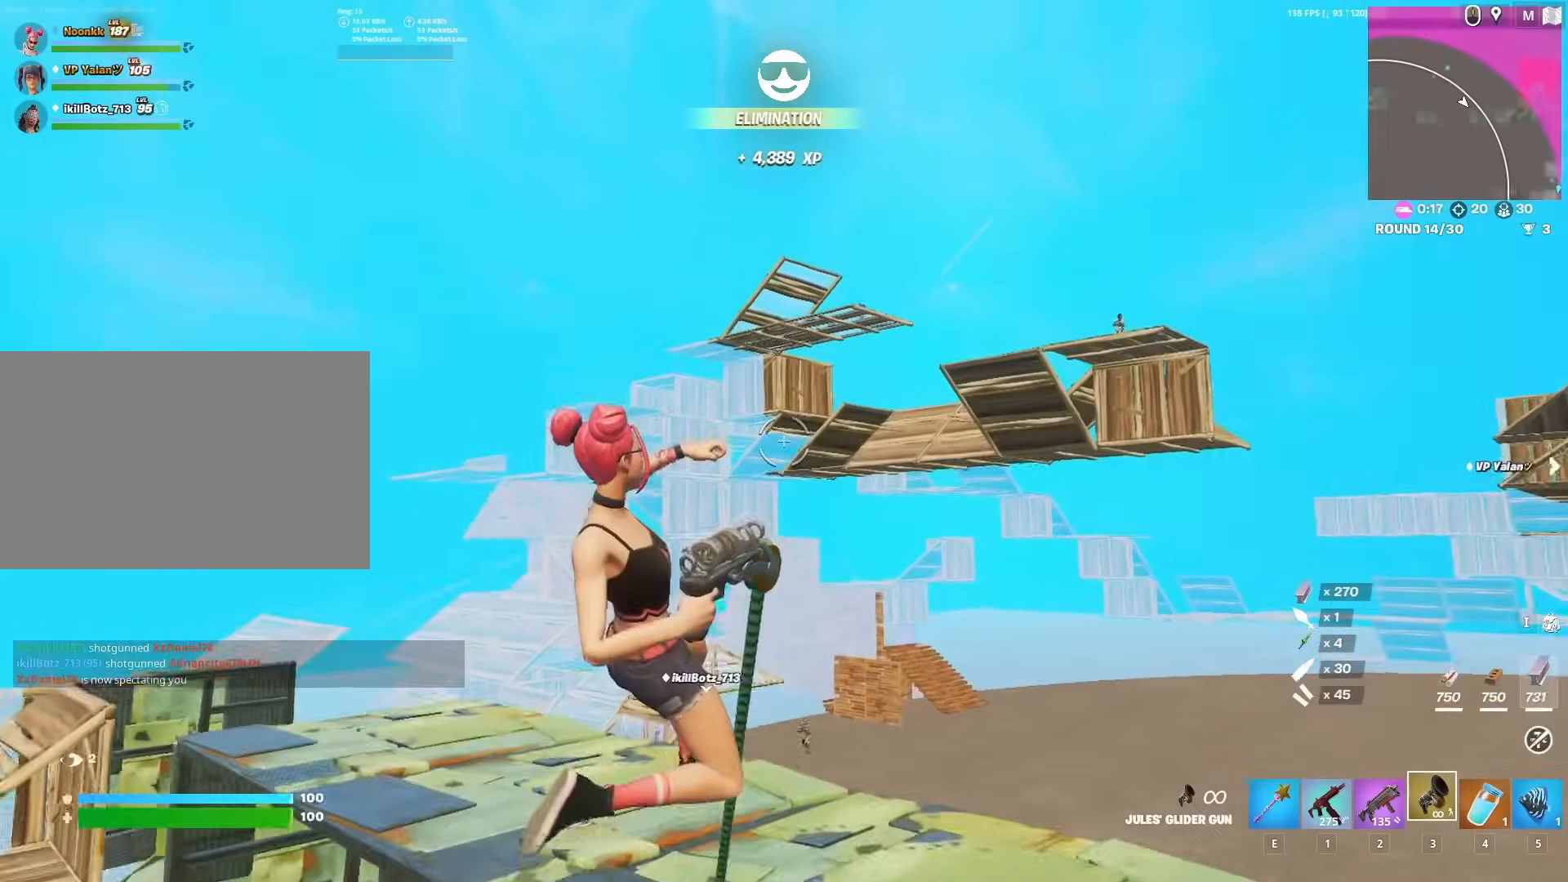
{"keys": ["w"], "mouse": [], "mouse_move": "up", "events": [[433, "mouse_left", "down"], [483, "mouse_left", "up"]]}
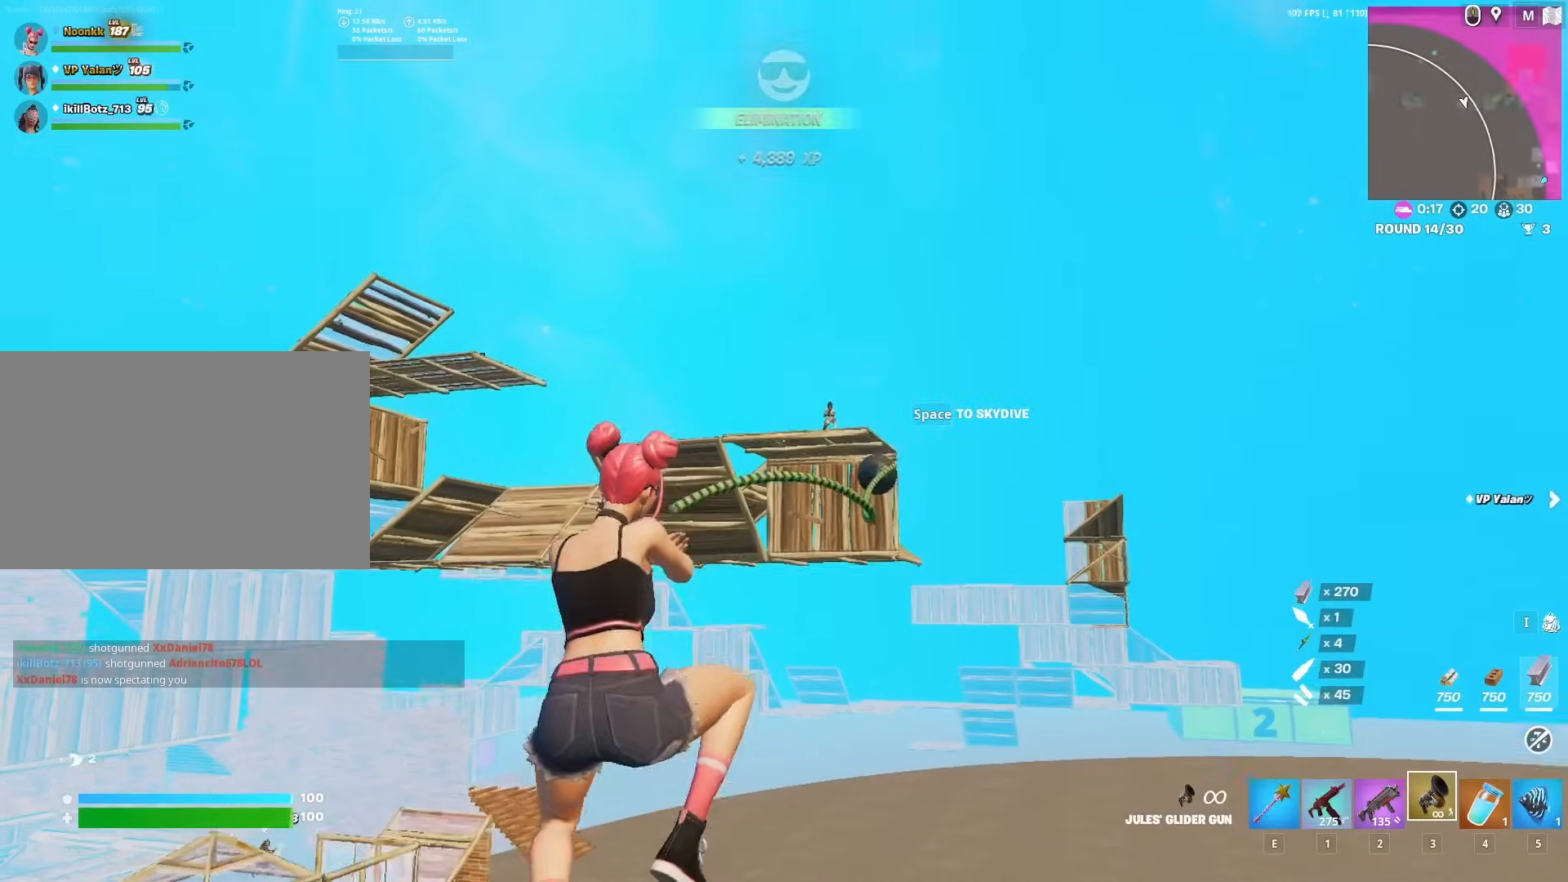
{"keys": ["w"], "mouse": [], "mouse_move": "down-right", "events": [[83, "mouse_left", "down"], [167, "mouse_left", "up"], [217, "mouse_left", "down"], [267, "mouse_left", "up"]]}
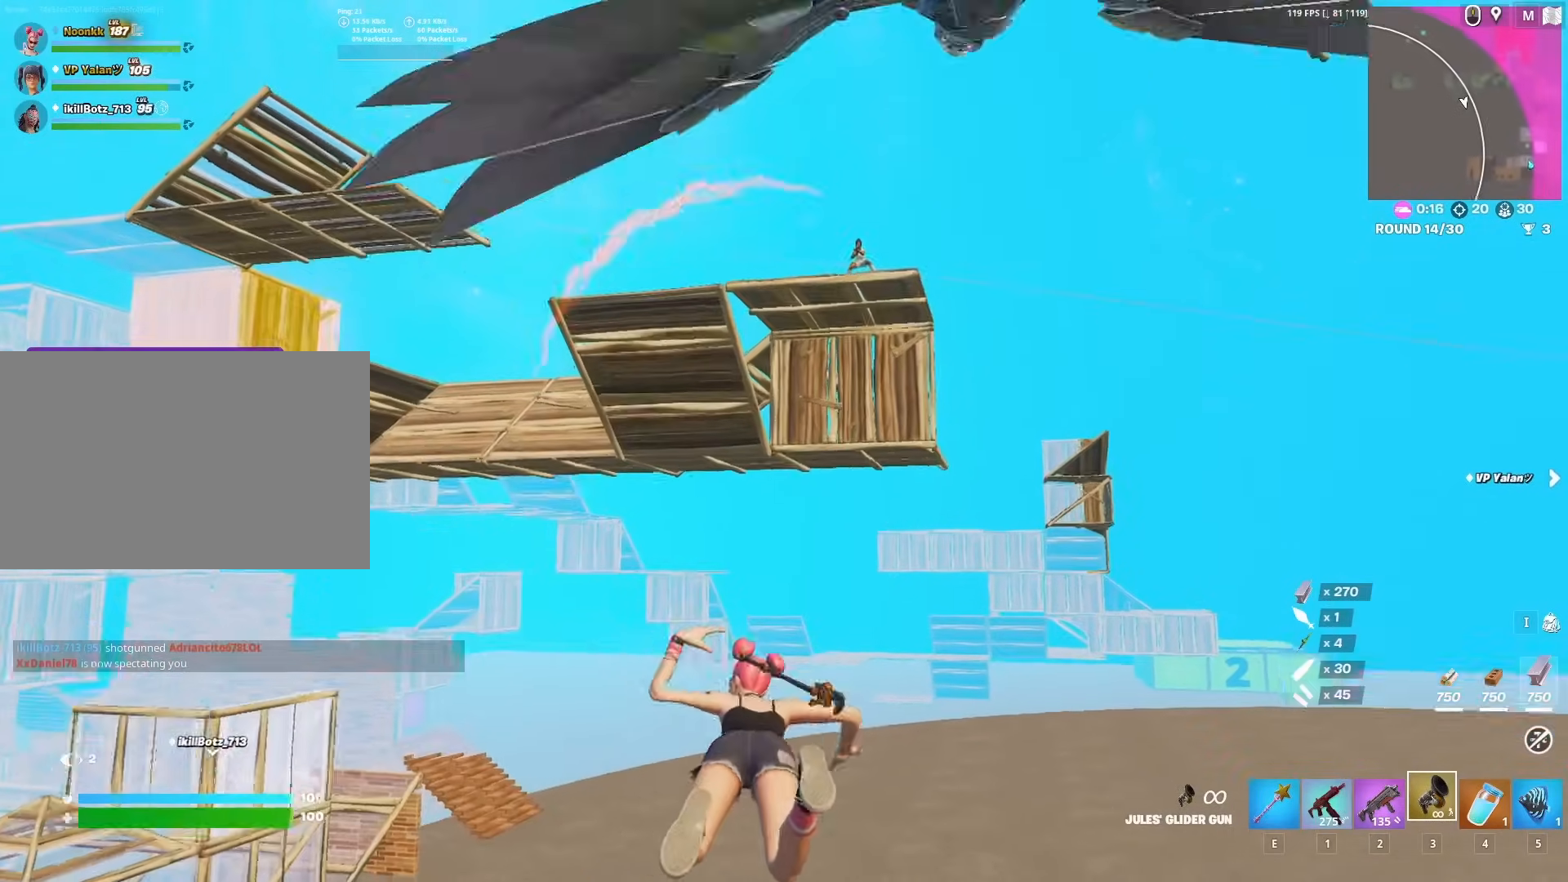
{"keys": ["w"], "mouse": [], "mouse_move": "down-left", "events": []}
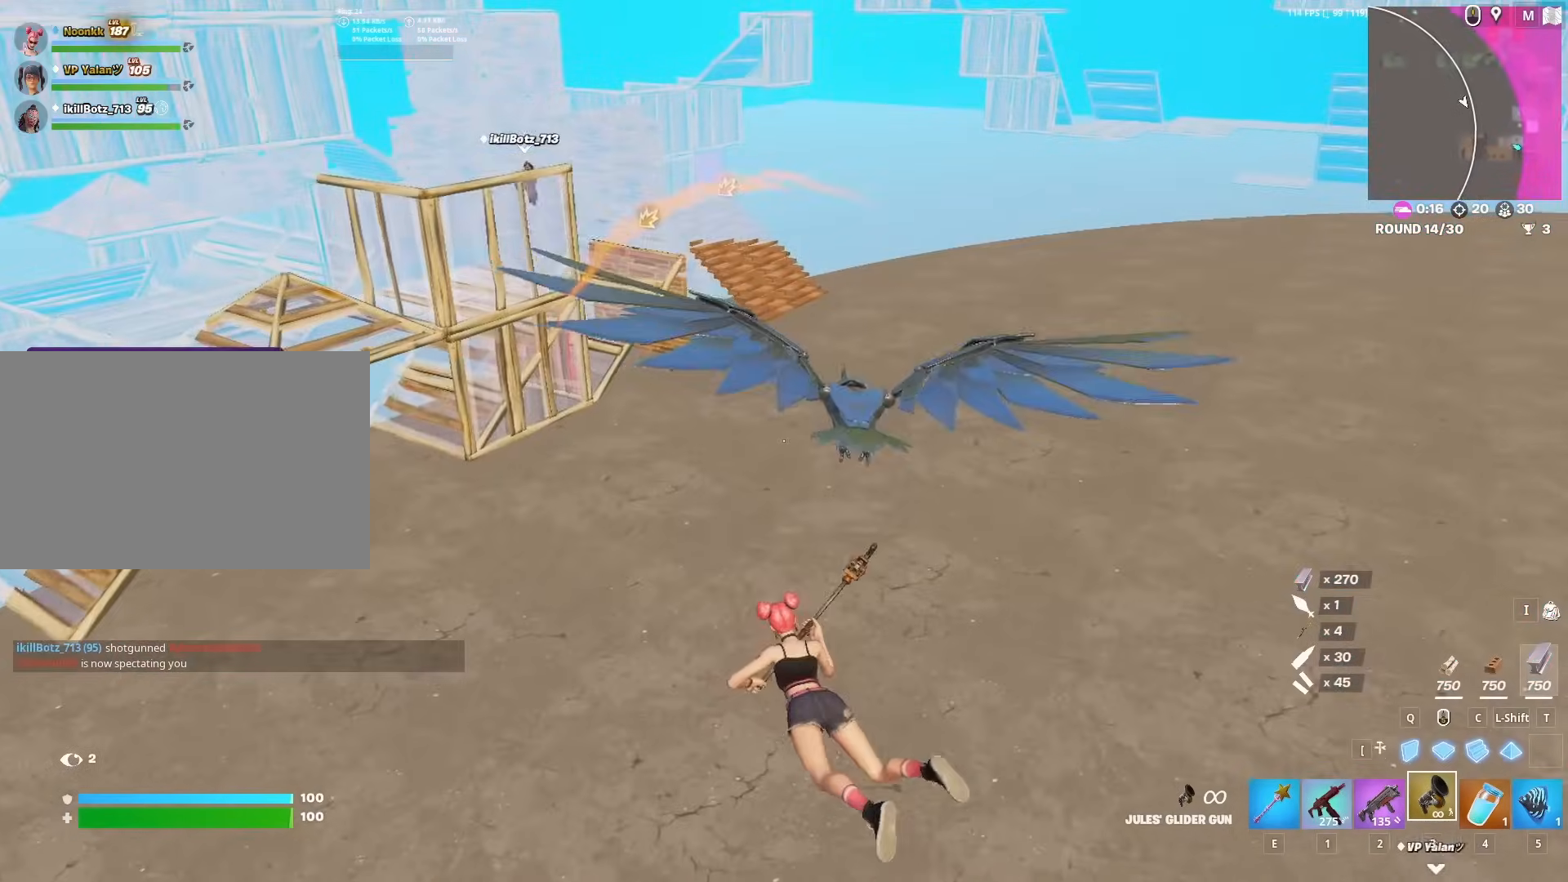
{"keys": ["w"], "mouse": [], "mouse_move": "still", "events": [[67, "a", "down"], [483, "a", "up"]]}
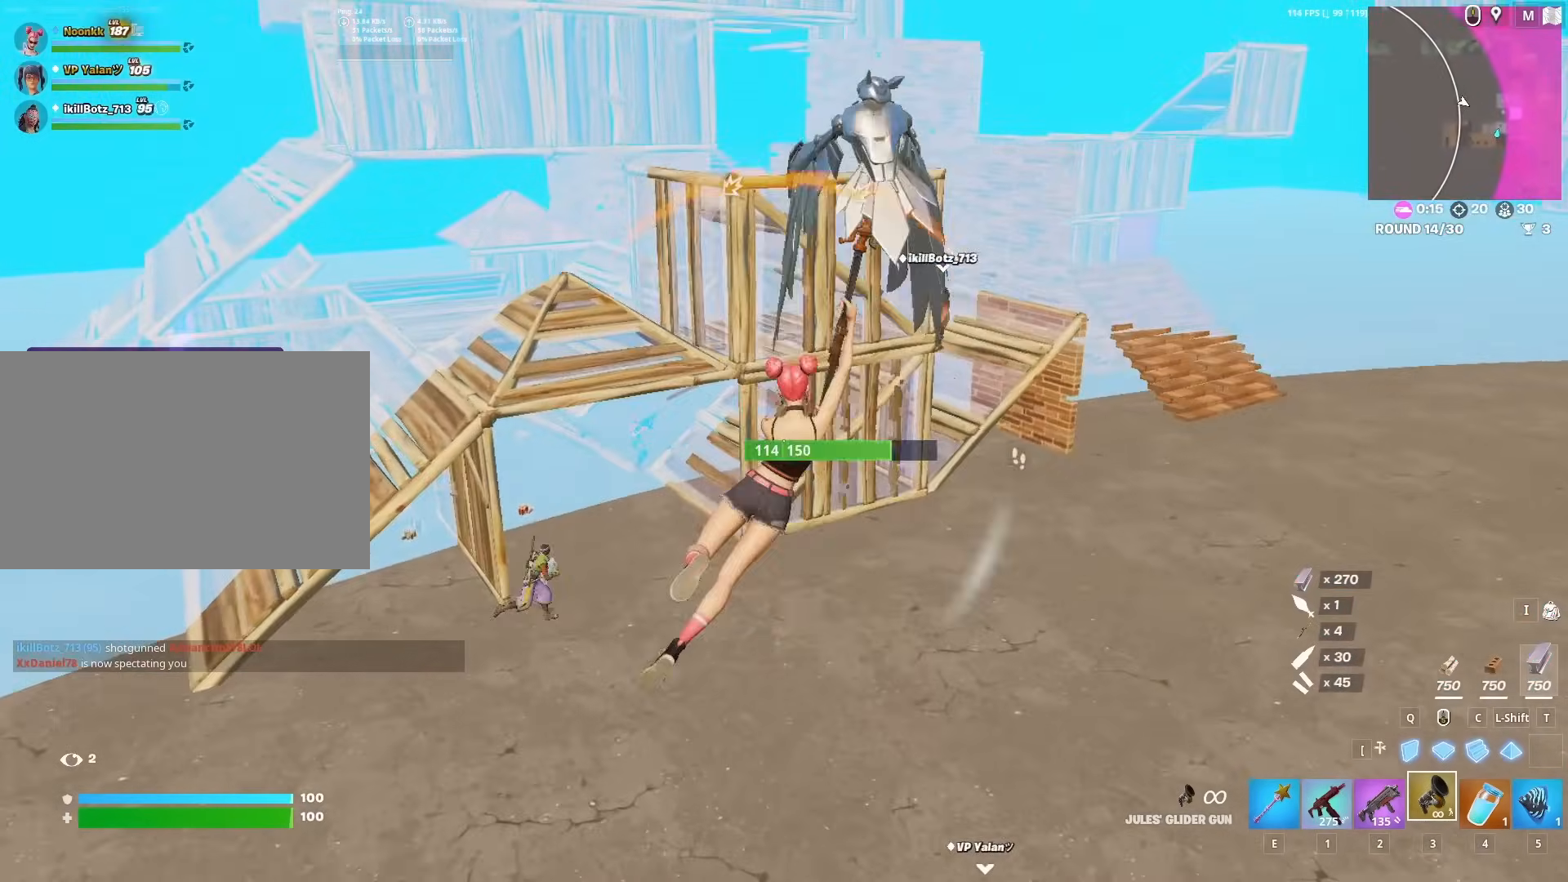
{"keys": ["w"], "mouse": [], "mouse_move": "right", "events": [[133, "w", "up"], [267, "2", "down"], [317, "2", "up"], [467, "w", "down"]]}
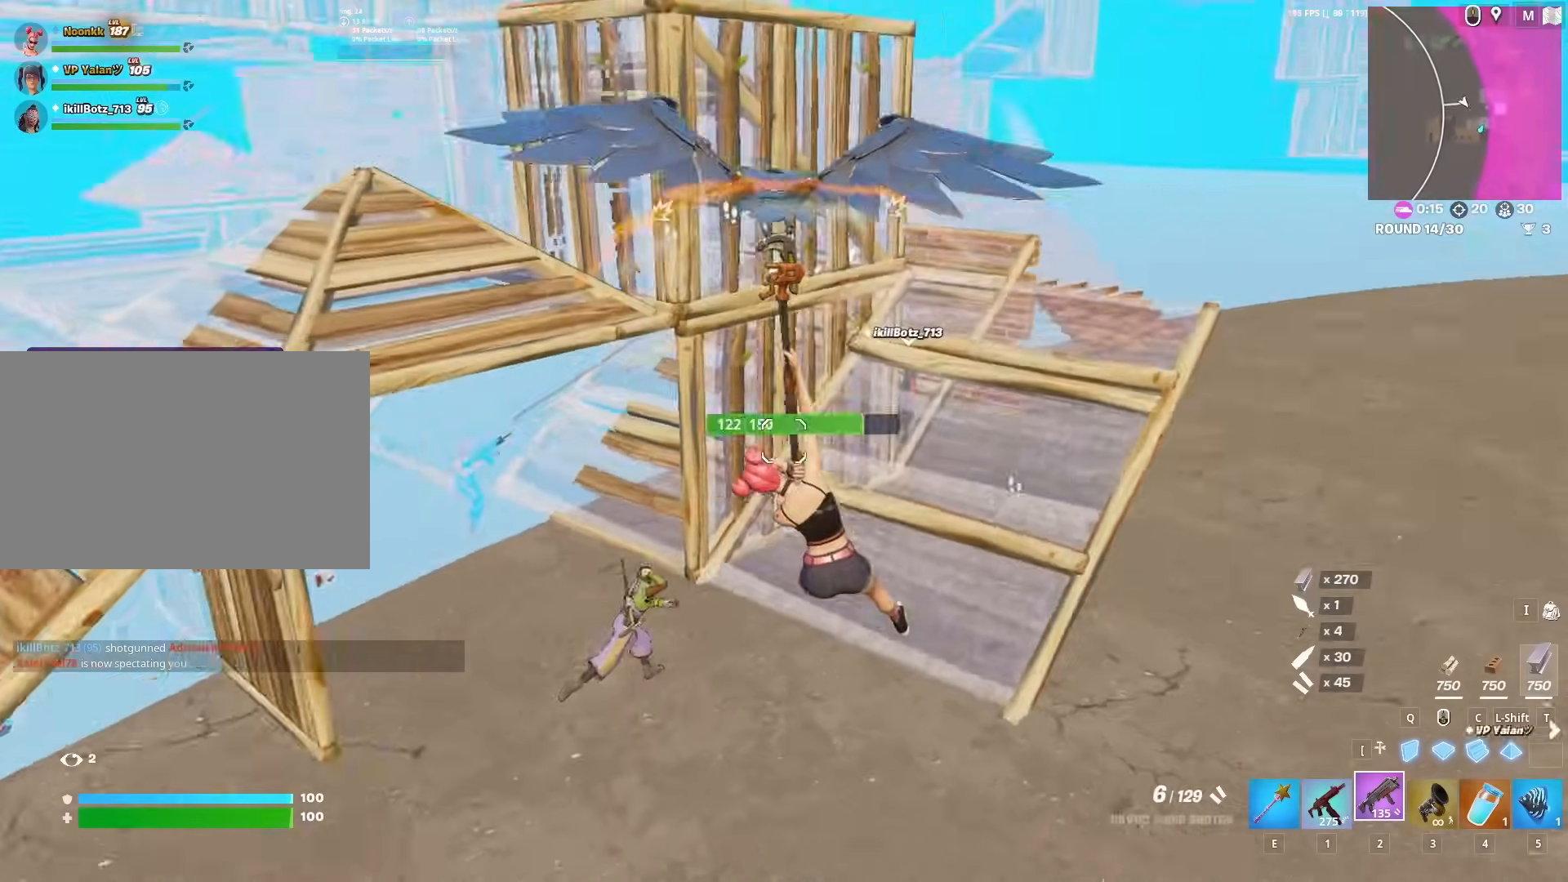
{"keys": ["d", "w"], "mouse": [], "mouse_move": "up-right", "events": [[100, "2", "down"], [183, "d", "down"], [283, "2", "up"], [283, "d", "up"], [467, "d", "down"]]}
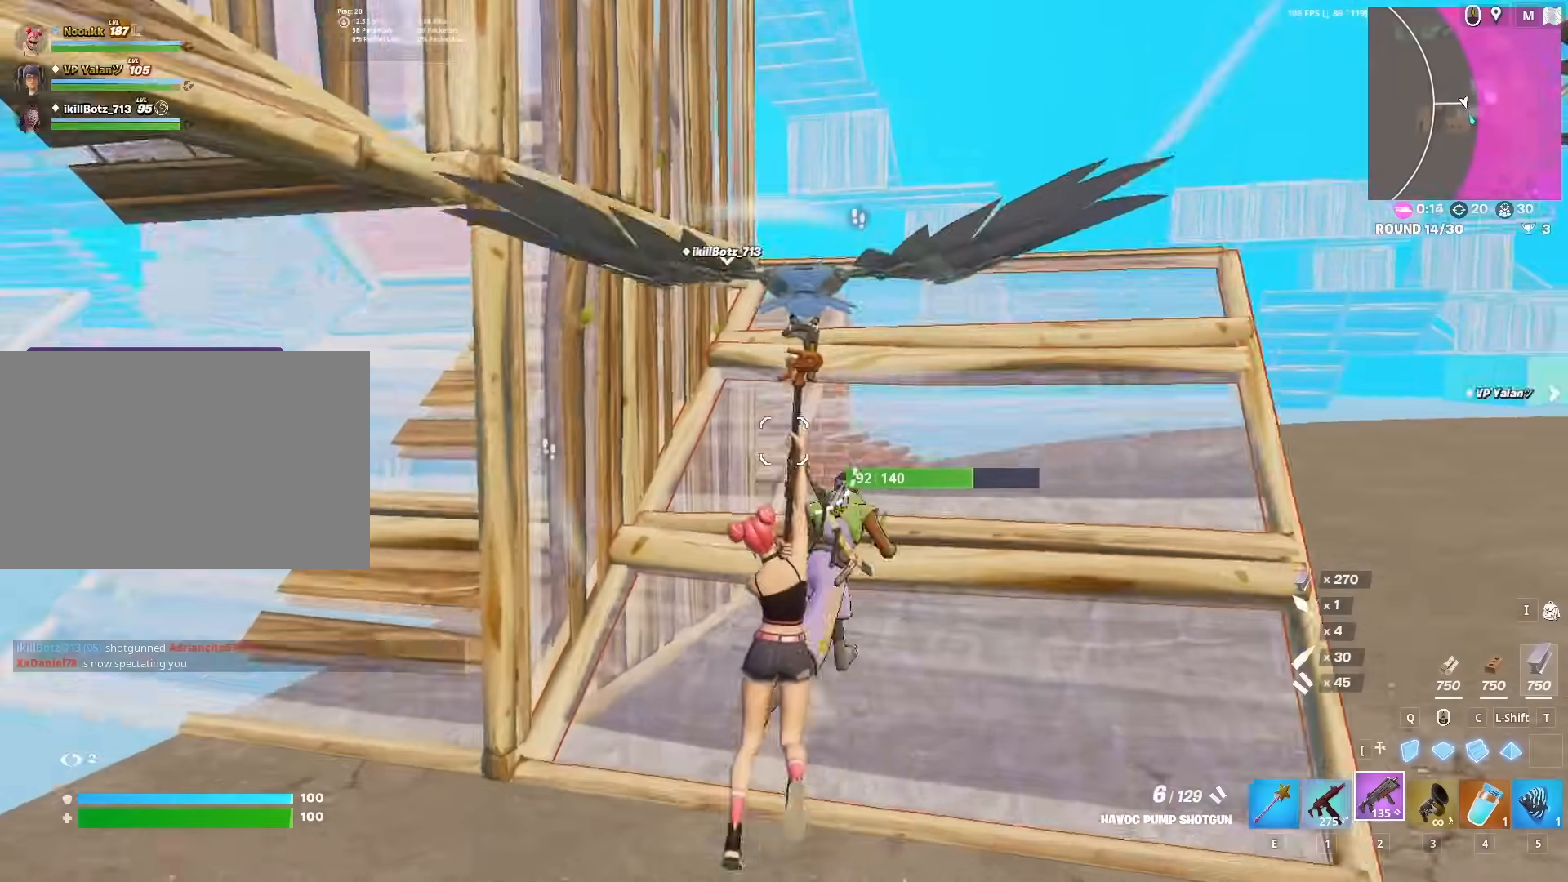
{"keys": ["a", "w"], "mouse": [], "mouse_move": "left", "events": [[17, "w", "up"], [200, "w", "down"], [300, "d", "up"], [433, "a", "down"]]}